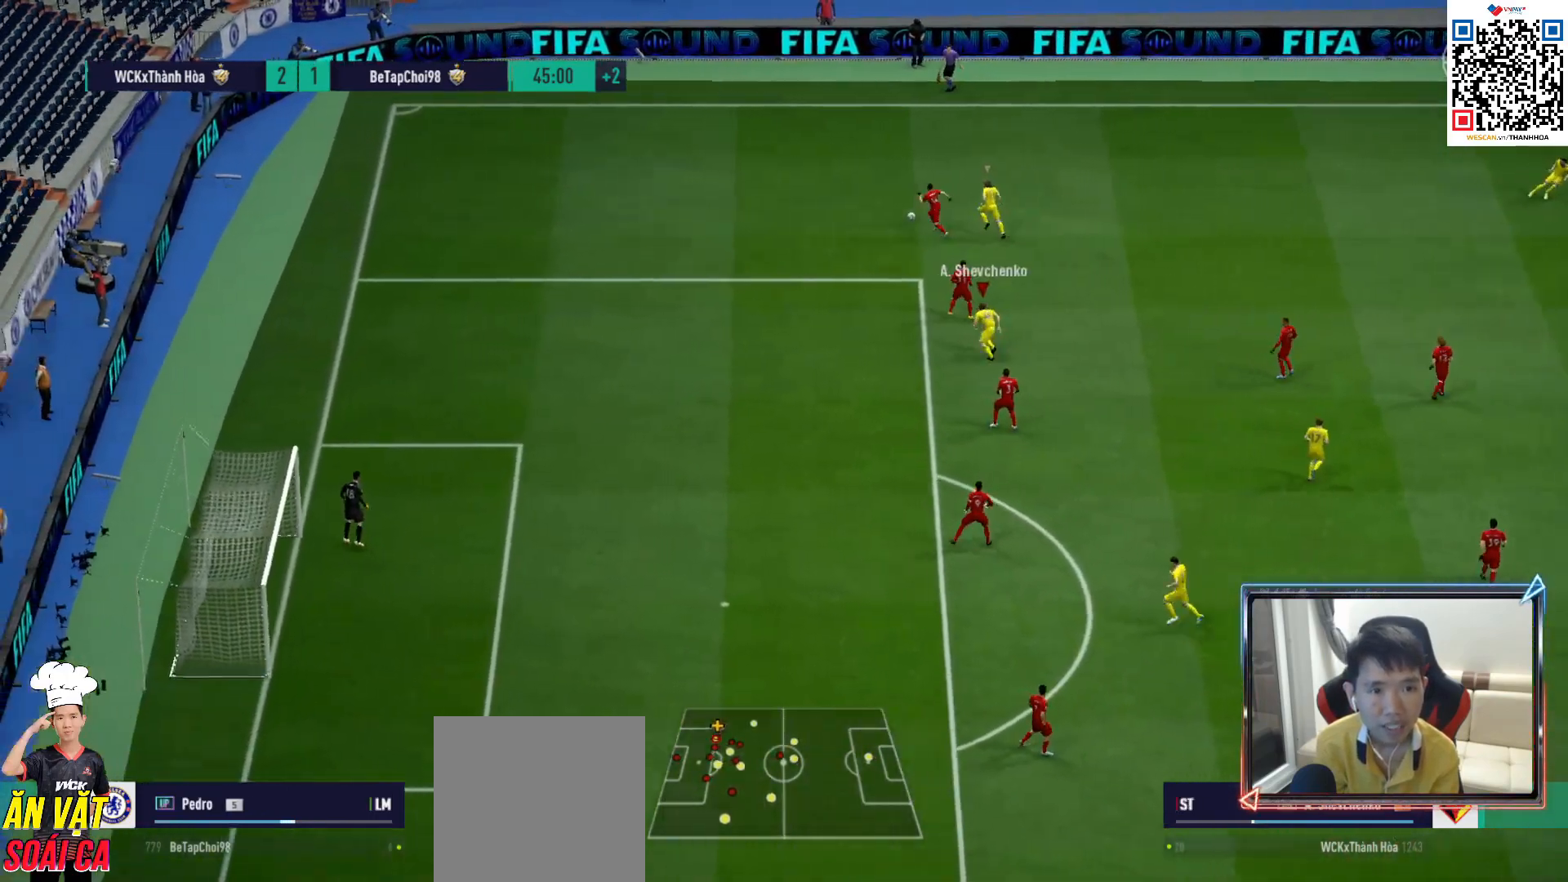
Gameplay with a controller (PlayStation layout); each line is a JSON object with the inputs held at the frame after it. "events" lists button and stick changes between this image and that frame as [ms after this image, input, new state], when the widget could be followed in between.
{"buttons": [], "left_stick": "center", "right_stick": "center", "events": [[150, "L1", "down"], [250, "L1", "up"], [383, "left_stick", "left"], [467, "R1", "up"], [483, "left_stick", "center"], [500, "R2", "up"]]}
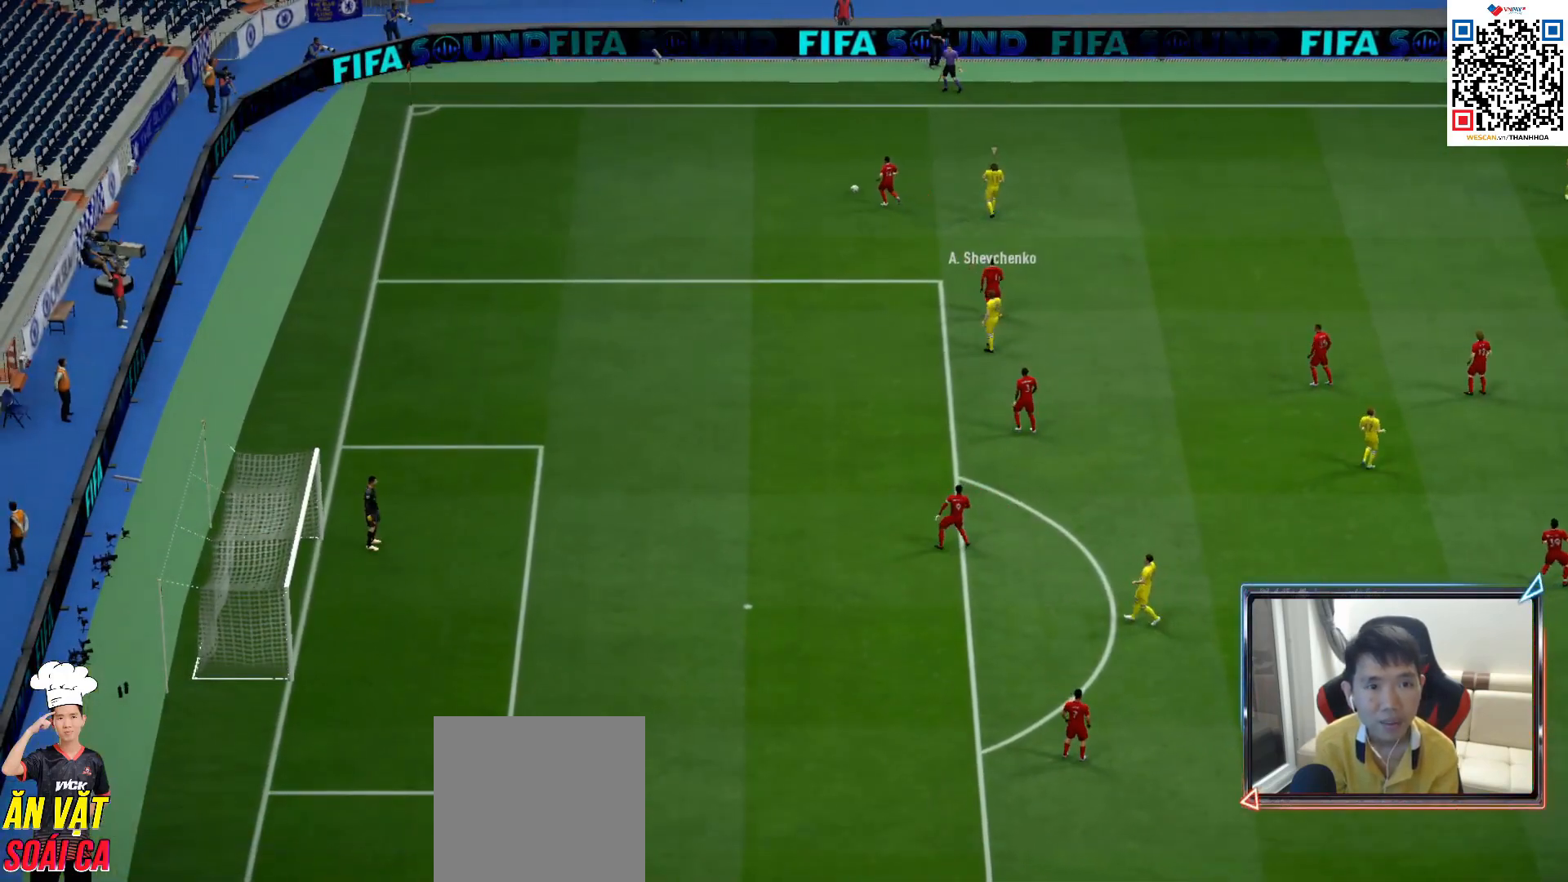
{"buttons": ["CROSS"], "left_stick": "center", "right_stick": "center", "events": [[67, "CROSS", "down"], [167, "CROSS", "up"], [283, "CROSS", "down"], [350, "CROSS", "up"], [450, "CROSS", "down"]]}
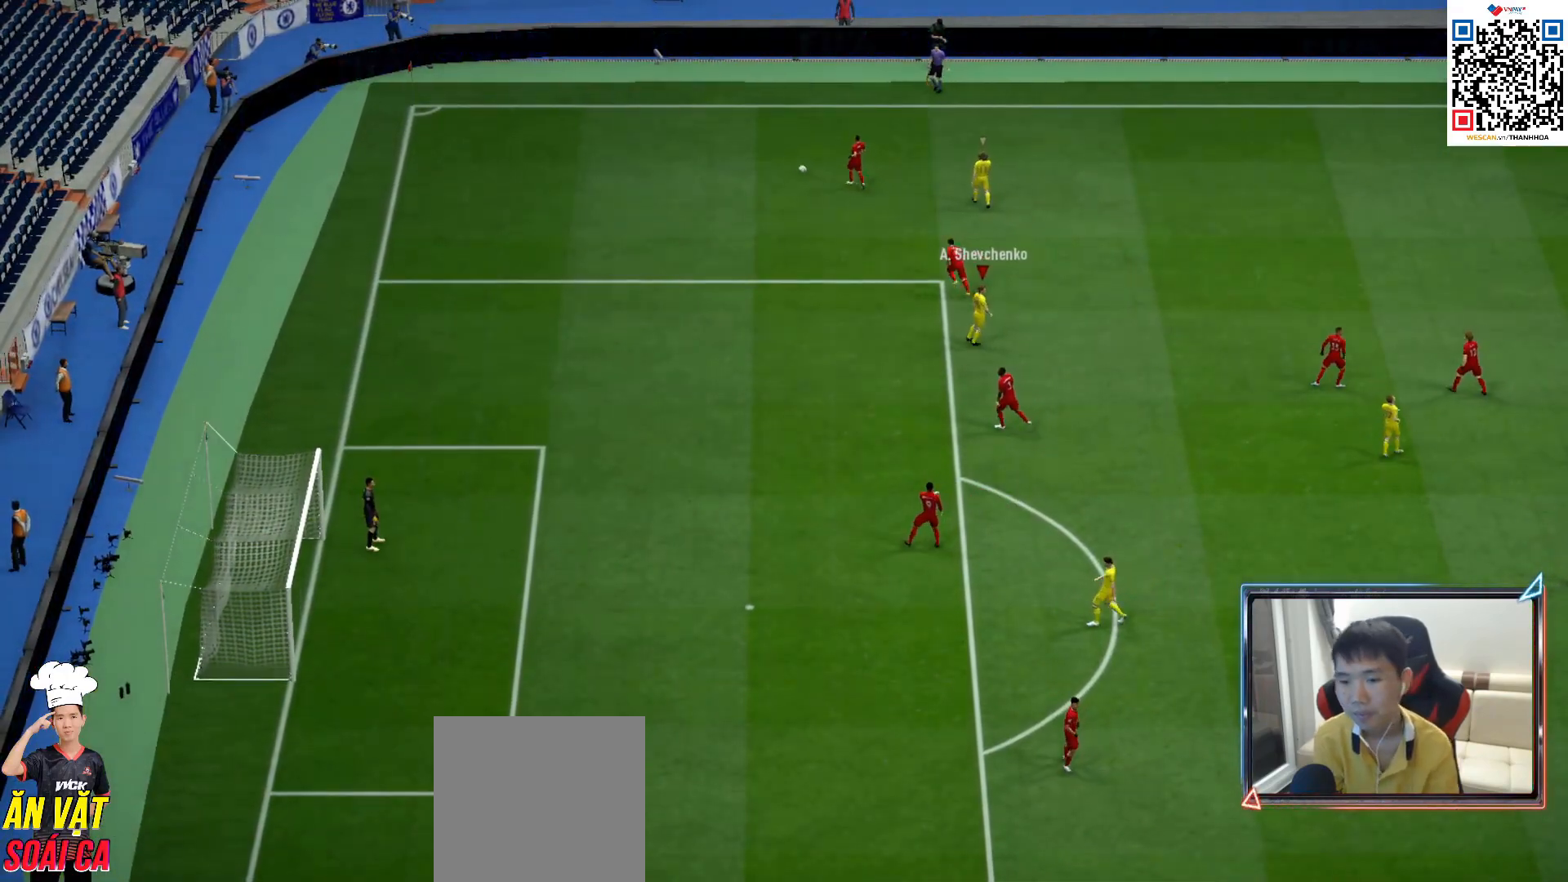
{"buttons": [], "left_stick": "center", "right_stick": "center", "events": [[50, "CROSS", "up"], [133, "CROSS", "down"], [233, "CROSS", "up"], [317, "CROSS", "down"], [400, "CROSS", "up"]]}
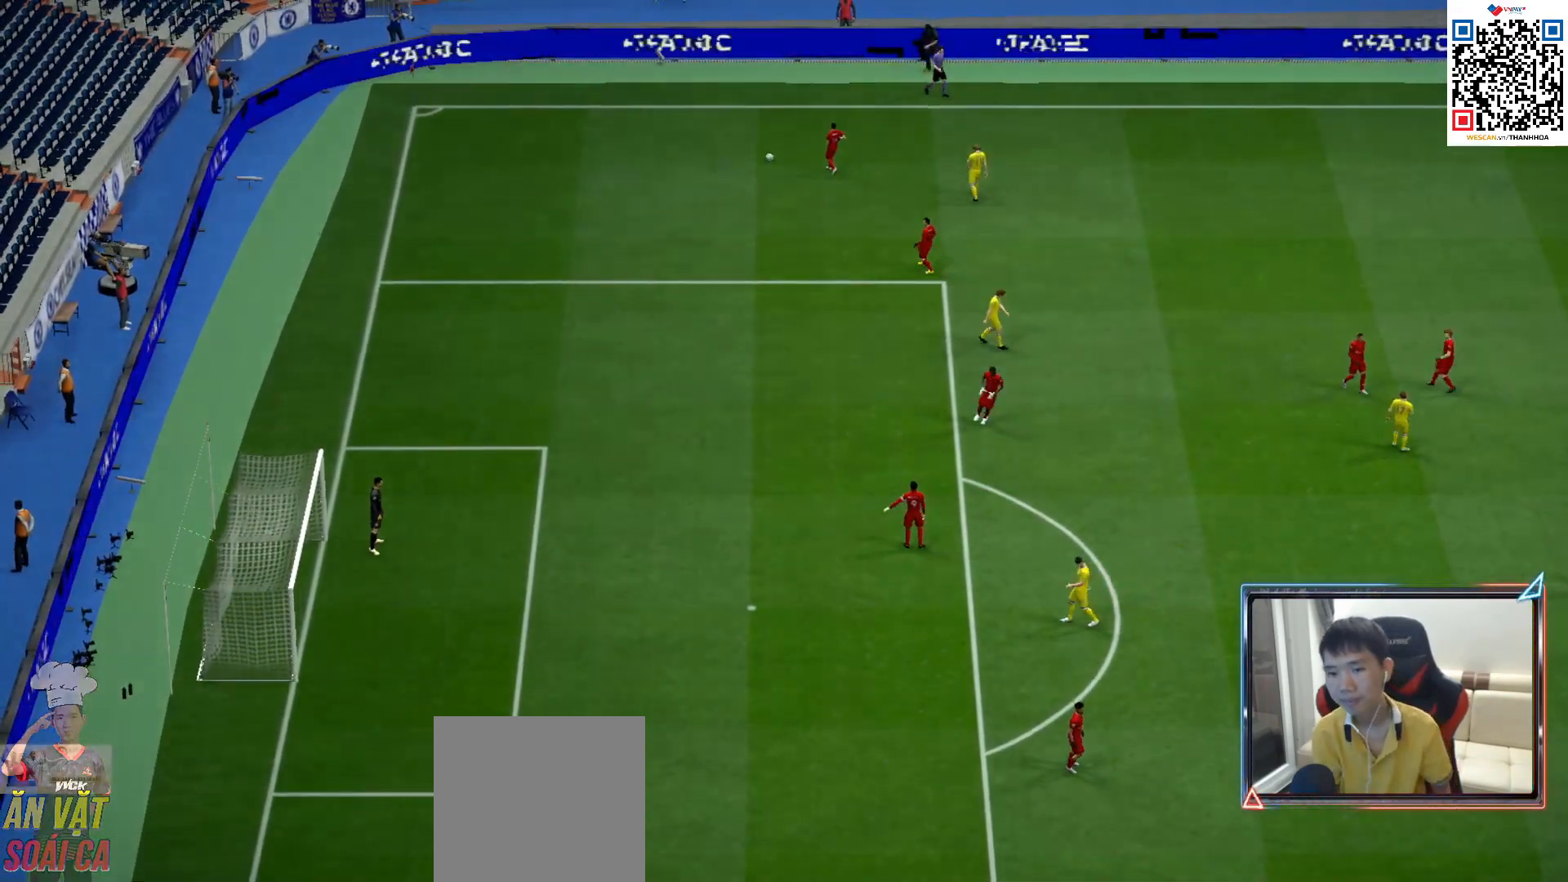
{"buttons": ["CROSS"], "left_stick": "center", "right_stick": "center", "events": [[17, "CROSS", "down"], [83, "CROSS", "up"], [183, "CROSS", "down"], [250, "CROSS", "up"], [350, "CROSS", "down"], [417, "CROSS", "up"], [500, "CROSS", "down"]]}
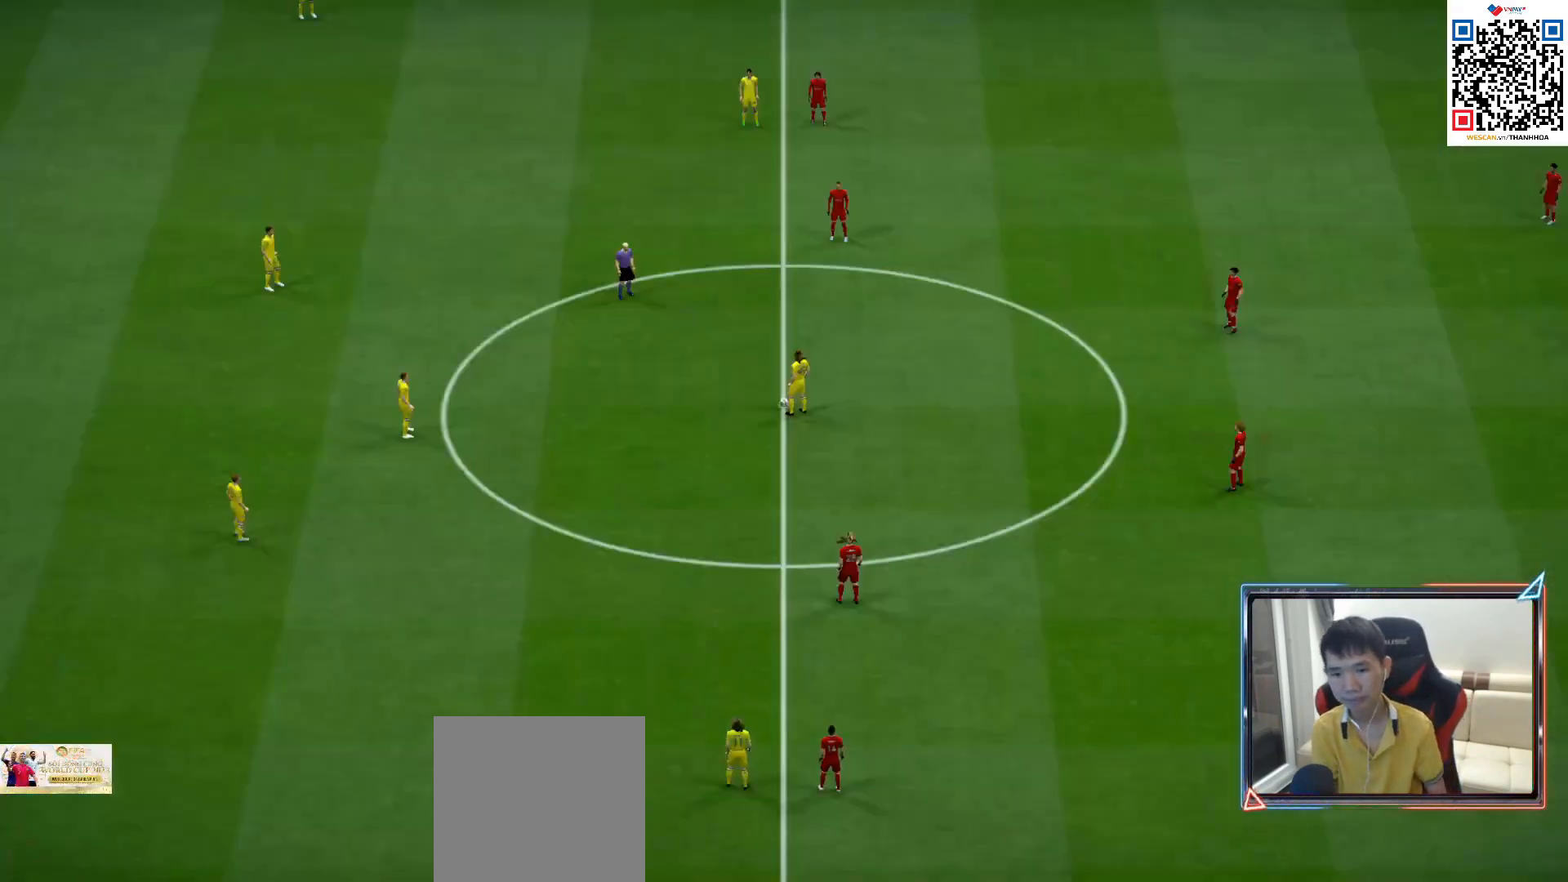
{"buttons": ["CROSS"], "left_stick": "center", "right_stick": "center", "events": [[50, "CROSS", "up"], [133, "CROSS", "down"], [217, "CROSS", "up"], [300, "CROSS", "down"], [383, "CROSS", "up"], [433, "CROSS", "down"]]}
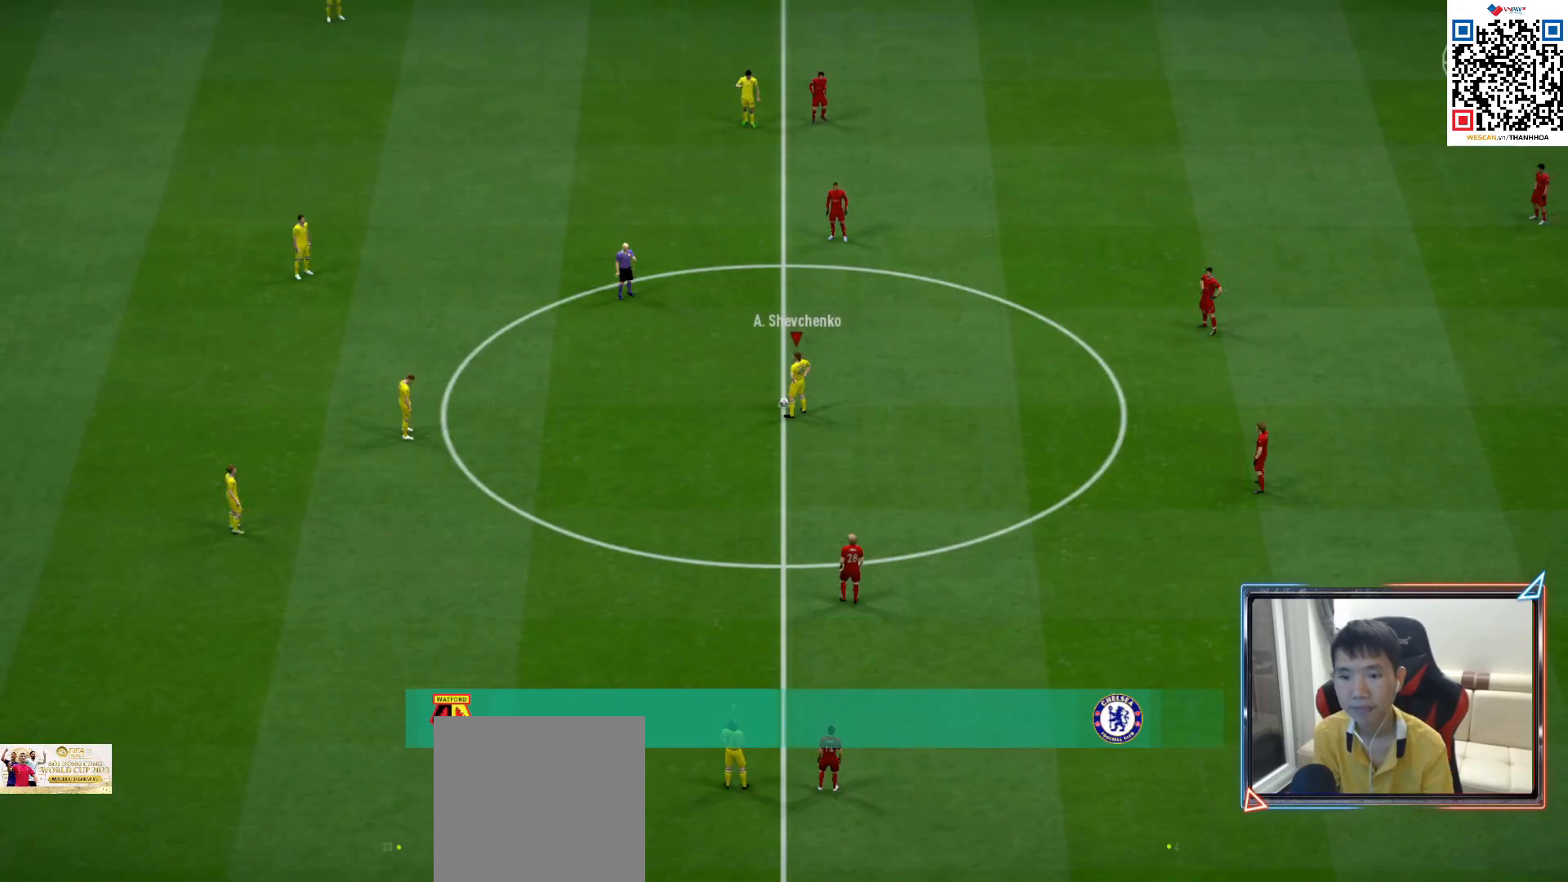
{"buttons": [], "left_stick": "center", "right_stick": "center", "events": [[17, "CROSS", "up"], [83, "CROSS", "down"], [167, "CROSS", "up"], [250, "CROSS", "down"], [333, "CROSS", "up"]]}
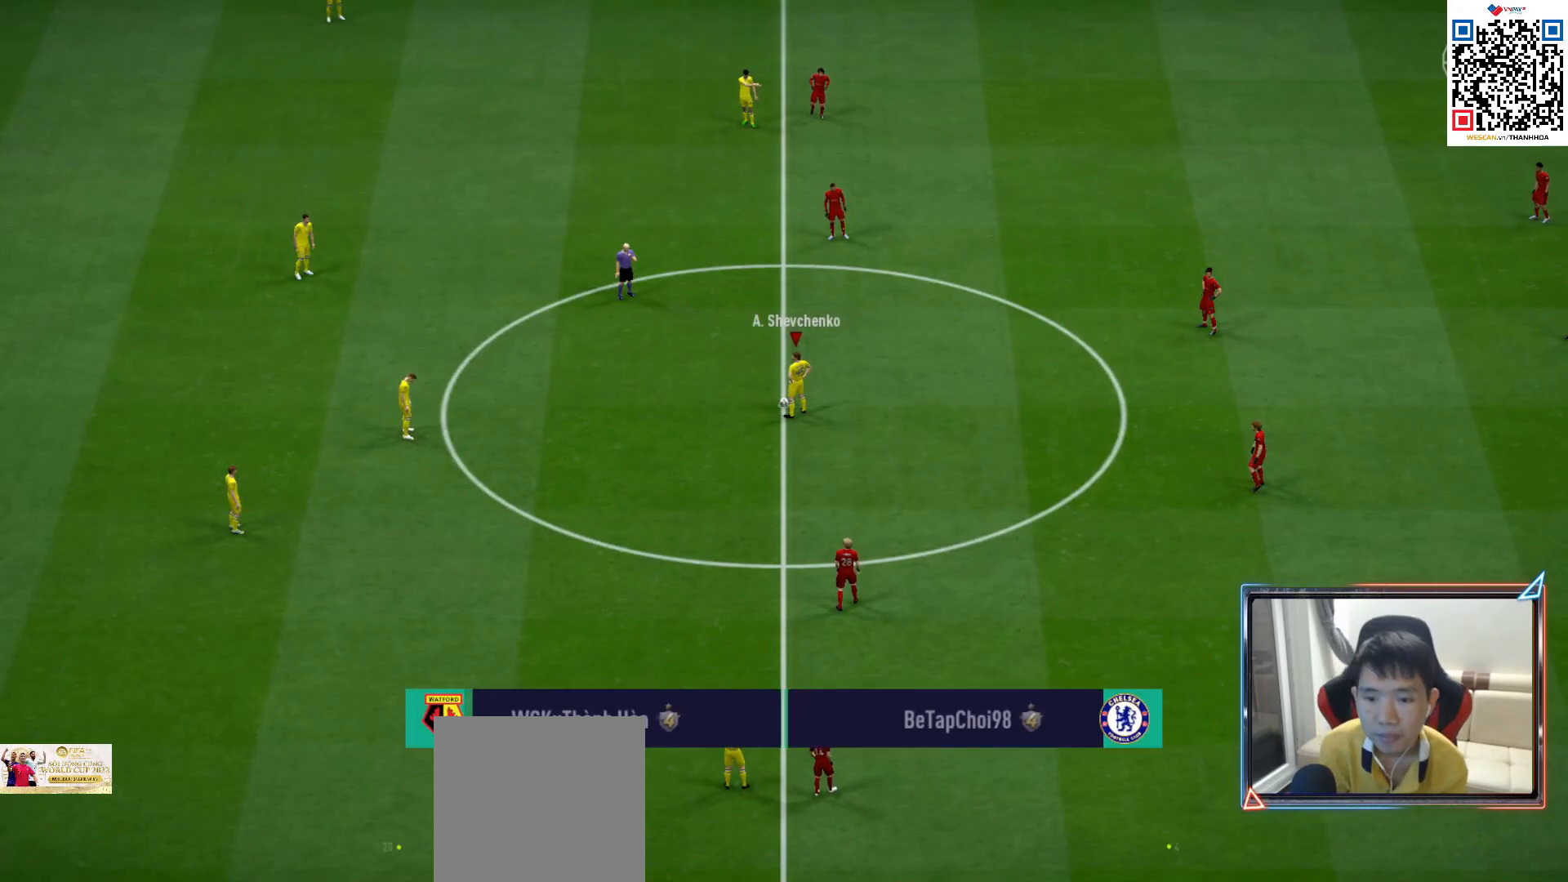
{"buttons": [], "left_stick": "center", "right_stick": "center", "events": []}
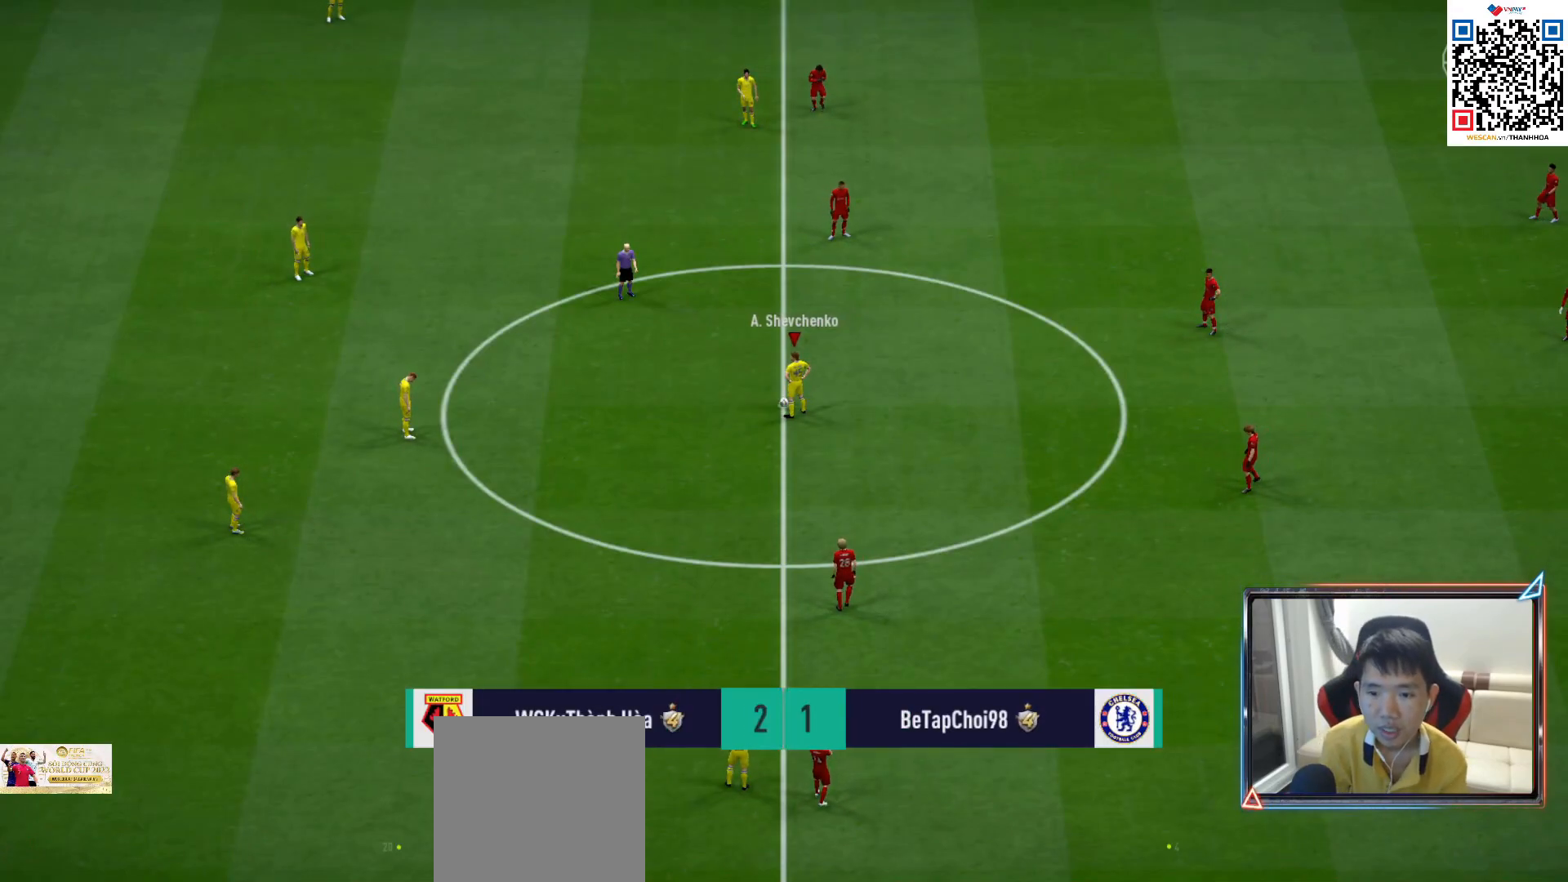
{"buttons": [], "left_stick": "center", "right_stick": "center", "events": []}
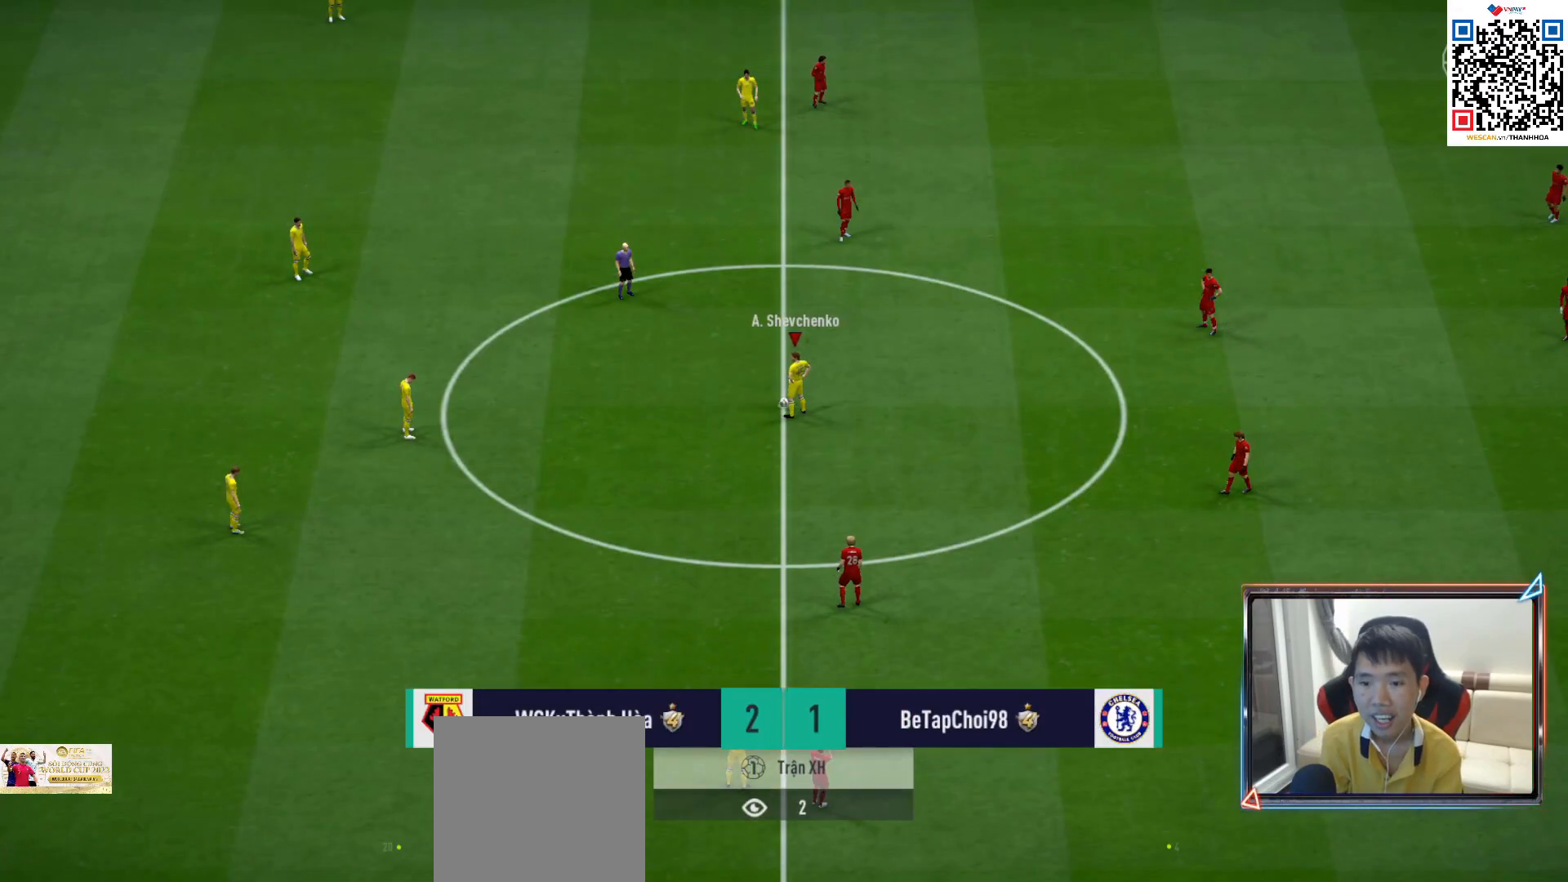
{"buttons": [], "left_stick": "center", "right_stick": "center", "events": []}
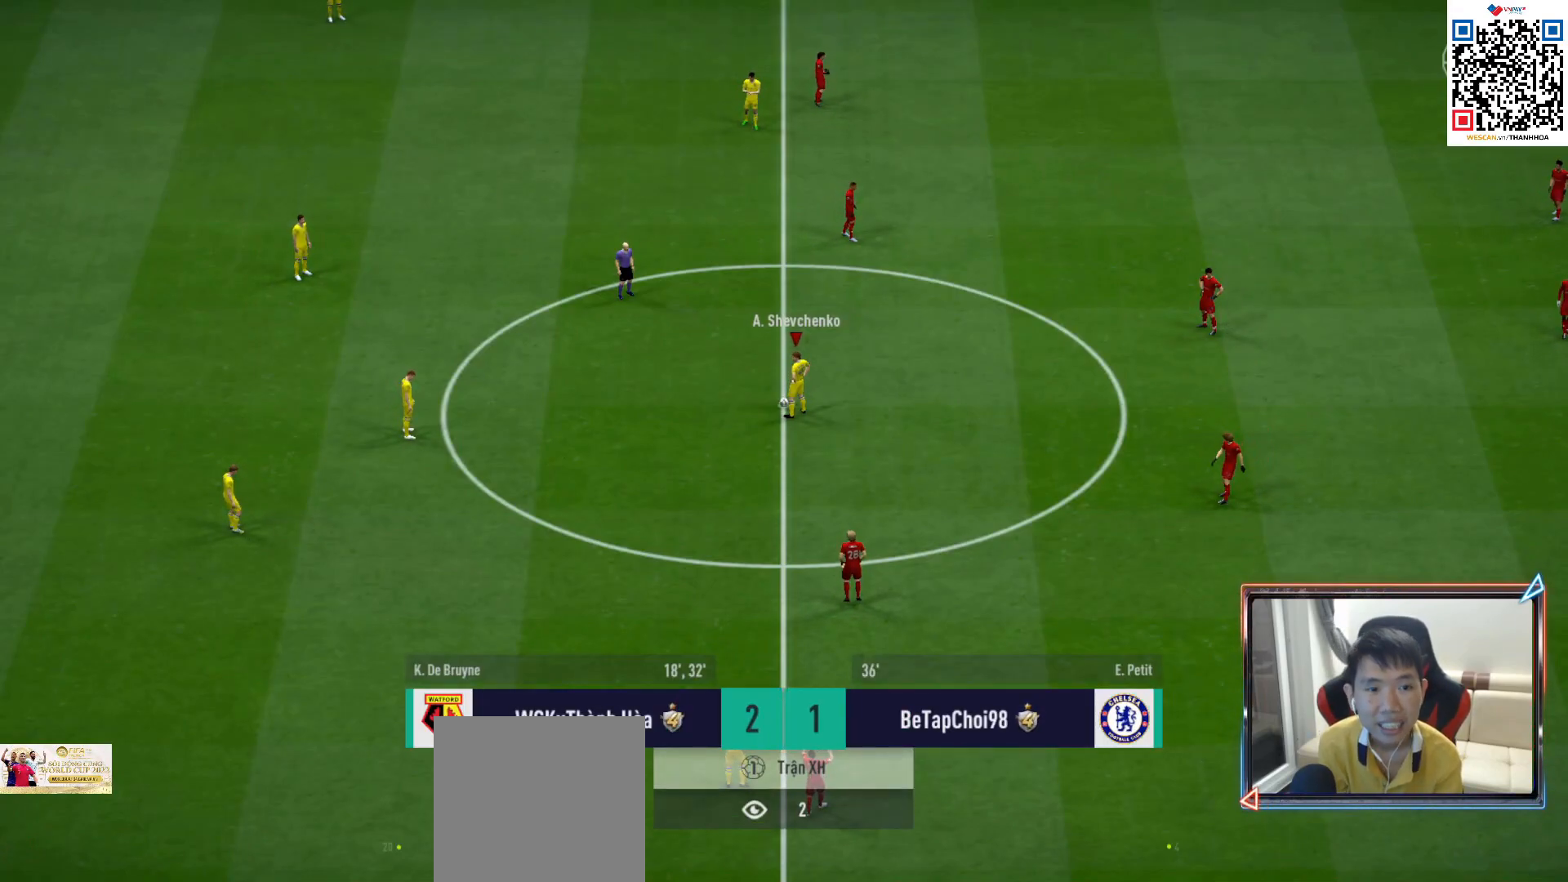
{"buttons": ["CROSS"], "left_stick": "center", "right_stick": "center", "events": [[150, "CROSS", "down"], [250, "CROSS", "up"], [317, "CROSS", "down"], [383, "CROSS", "up"], [467, "CROSS", "down"]]}
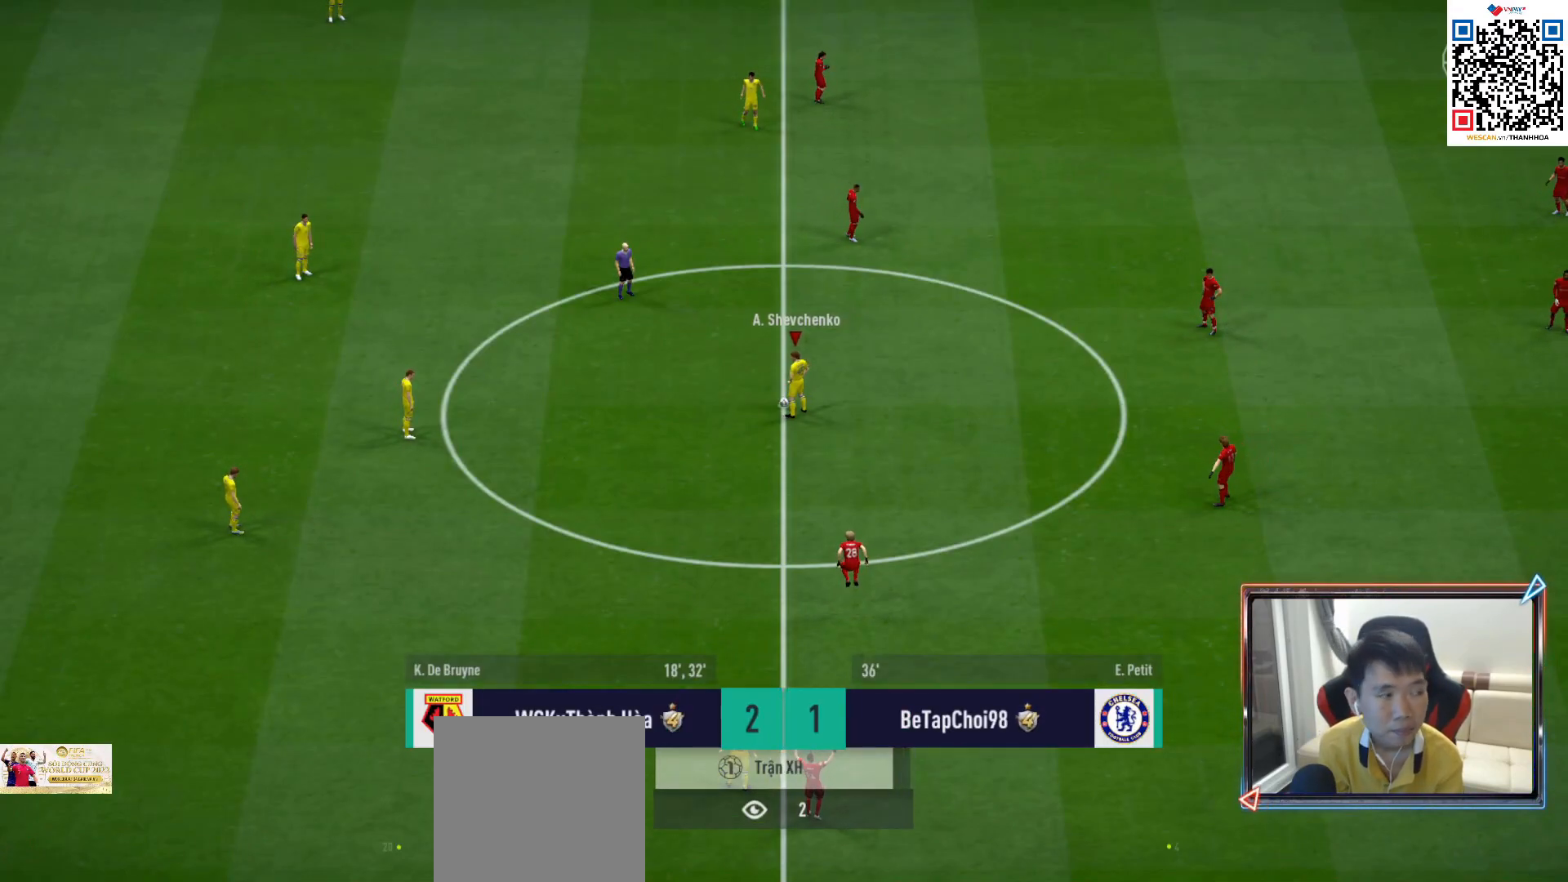
{"buttons": [], "left_stick": "center", "right_stick": "center", "events": [[33, "CROSS", "up"]]}
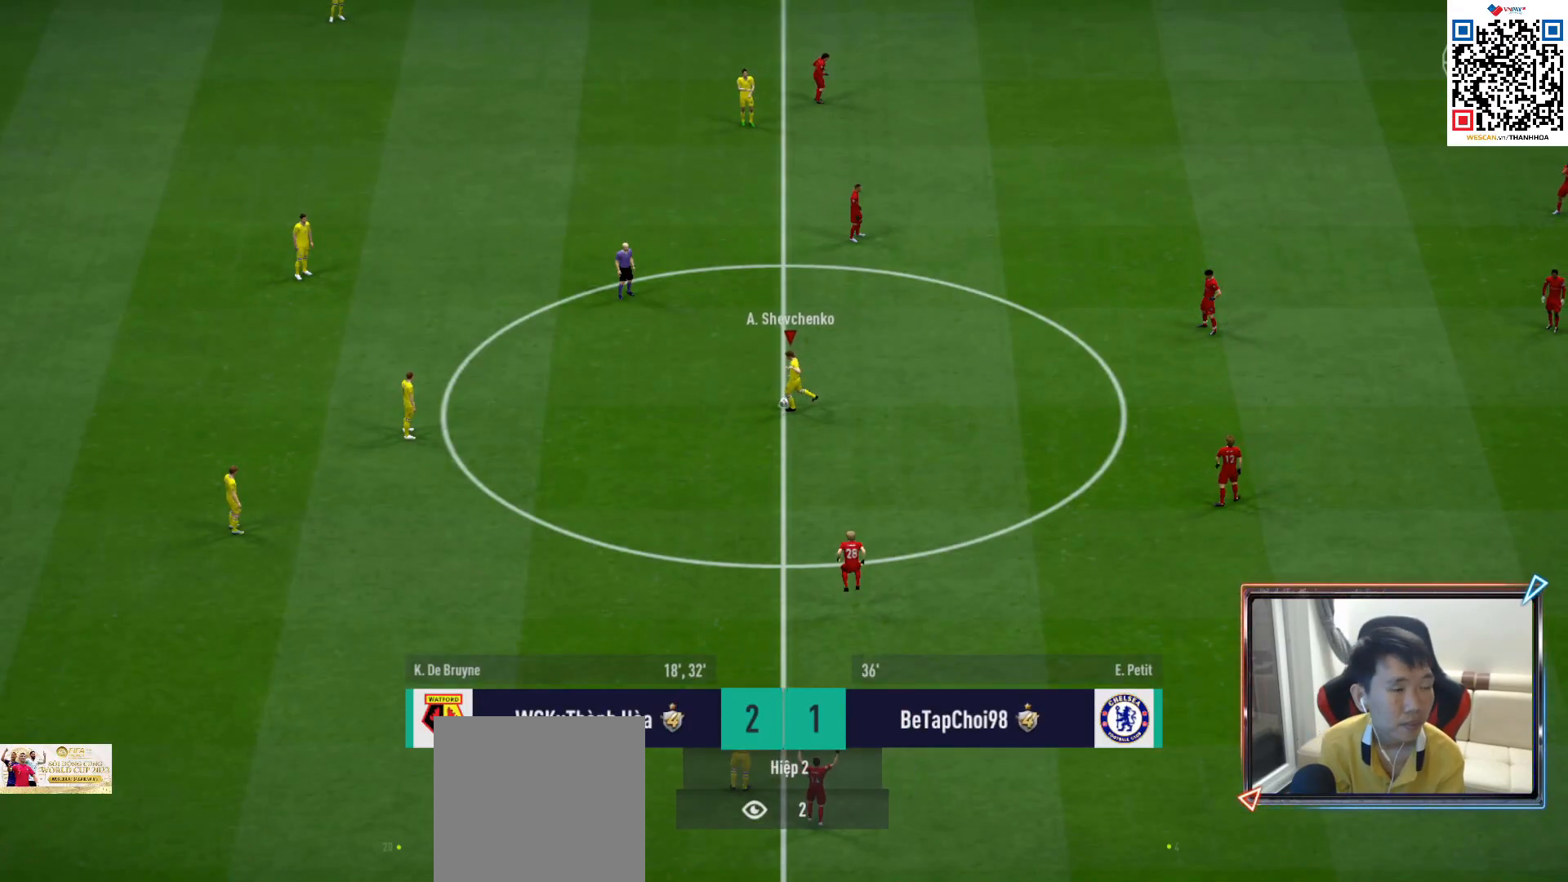
{"buttons": ["R1"], "left_stick": "right", "right_stick": "center", "events": [[100, "left_stick", "right"], [367, "R1", "down"]]}
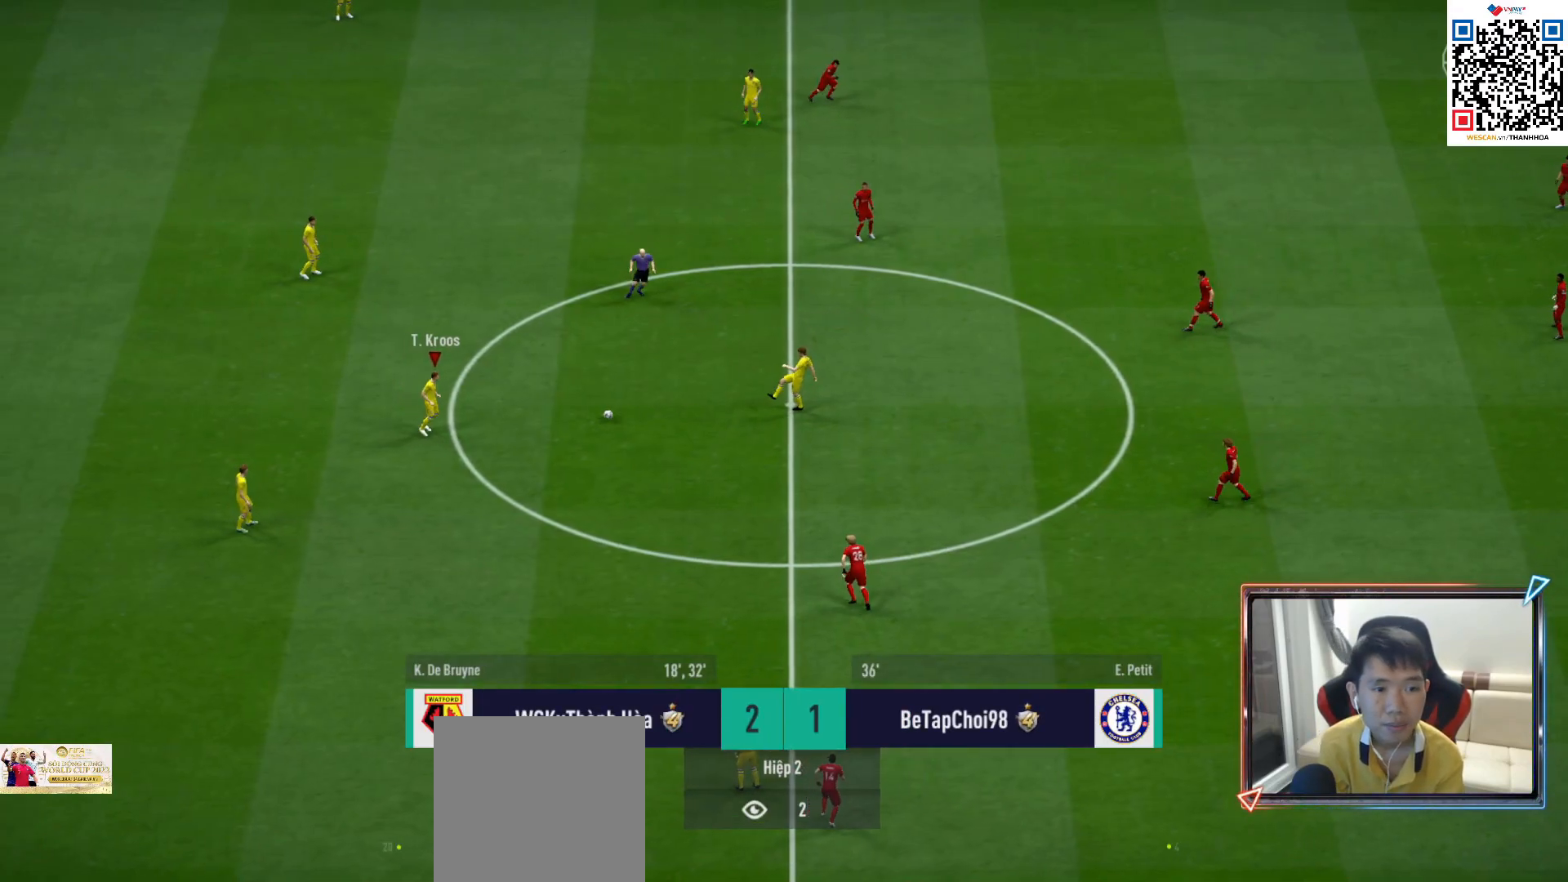
{"buttons": ["CROSS", "L1"], "left_stick": "right", "right_stick": "center", "events": [[17, "R1", "up"], [417, "L1", "down"], [450, "CROSS", "down"]]}
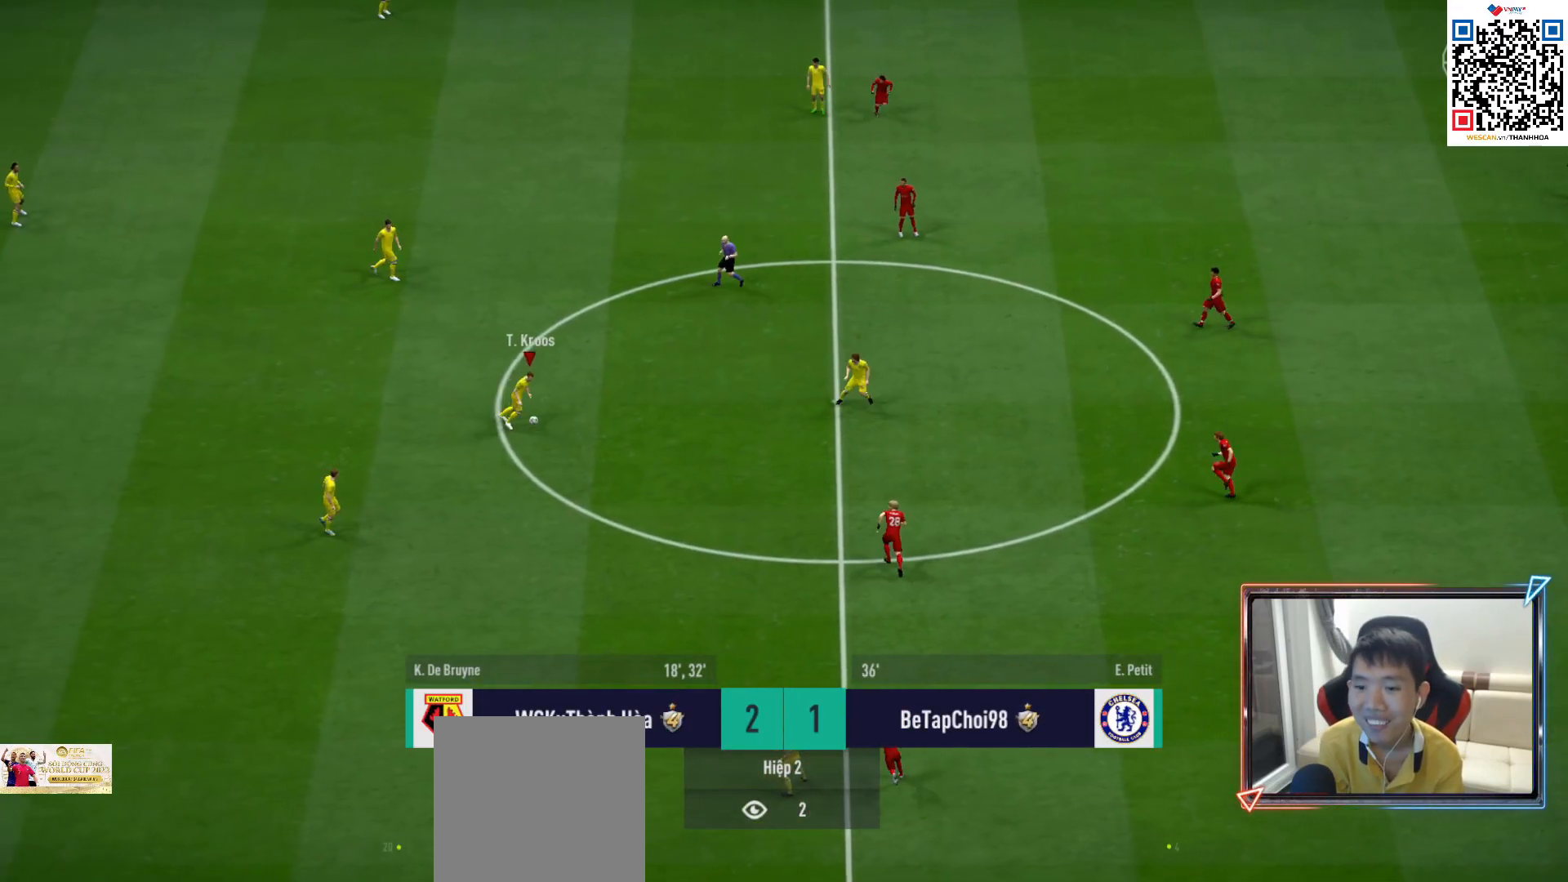
{"buttons": [], "left_stick": "up-left", "right_stick": "center", "events": [[50, "CROSS", "up"], [83, "L1", "up"], [133, "left_stick", "center"], [367, "left_stick", "up-left"]]}
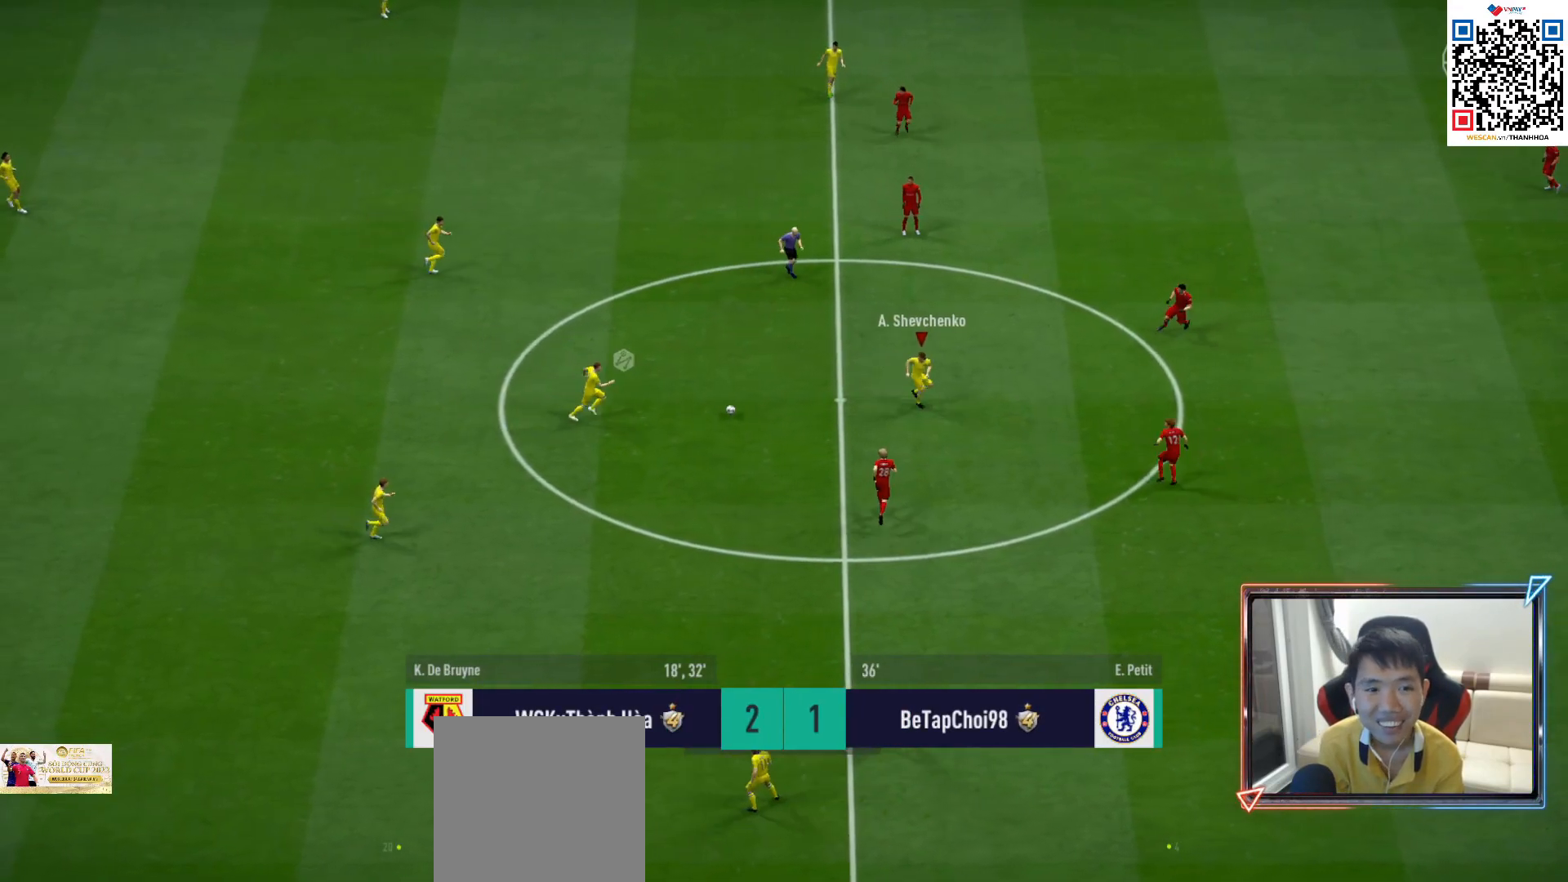
{"buttons": [], "left_stick": "right", "right_stick": "center", "events": [[100, "L1", "down"], [117, "CROSS", "down"], [217, "CROSS", "up"], [233, "L1", "up"], [283, "left_stick", "center"], [483, "left_stick", "right"]]}
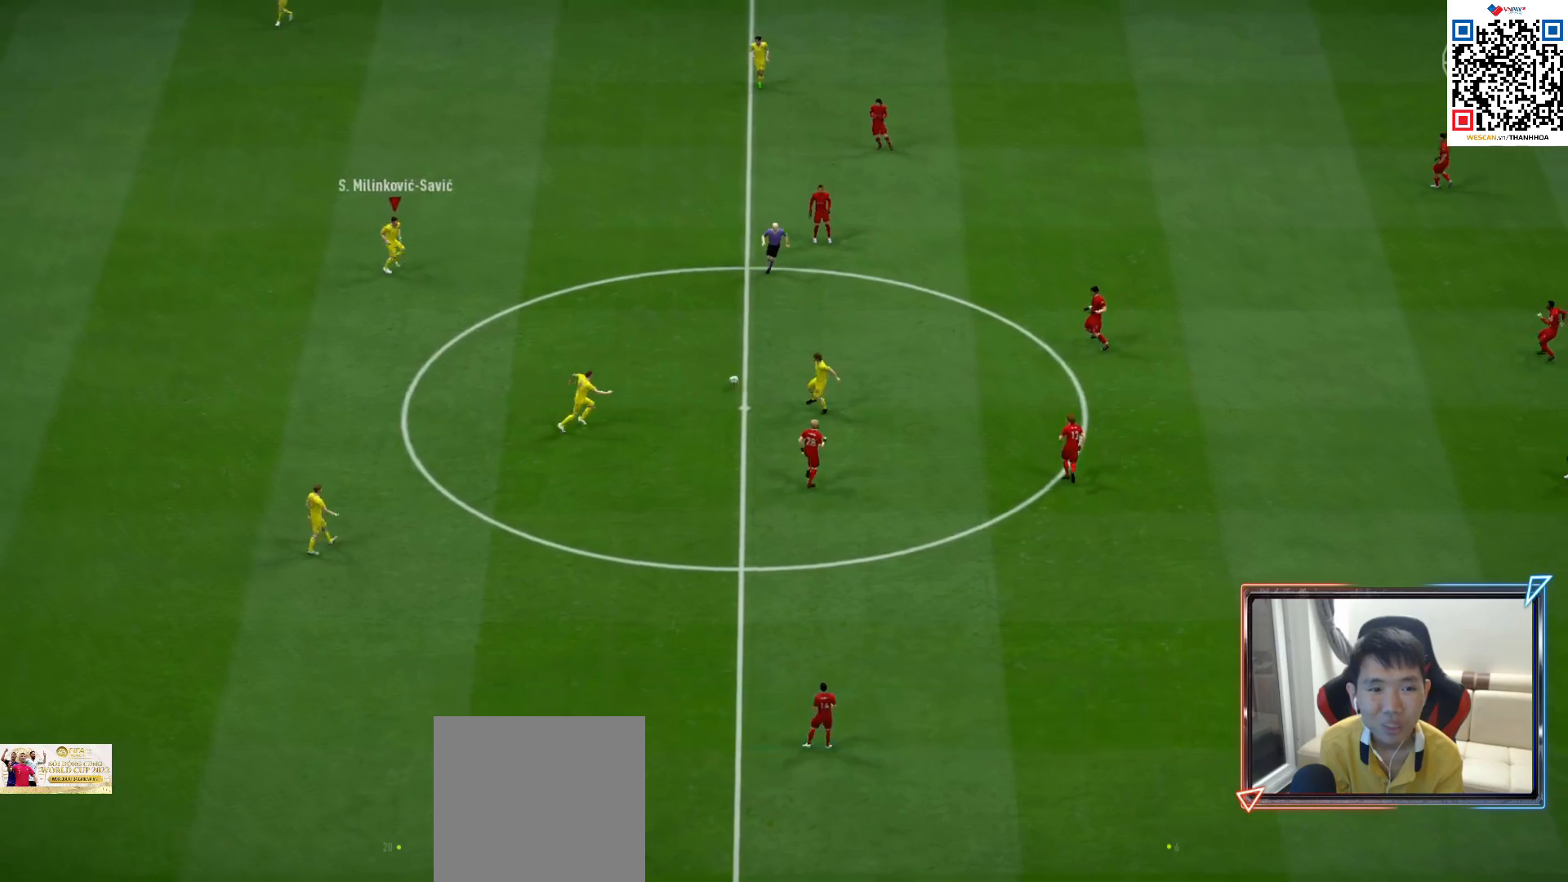
{"buttons": ["R1"], "left_stick": "down-right", "right_stick": "center", "events": [[200, "R1", "down"], [467, "left_stick", "down-right"]]}
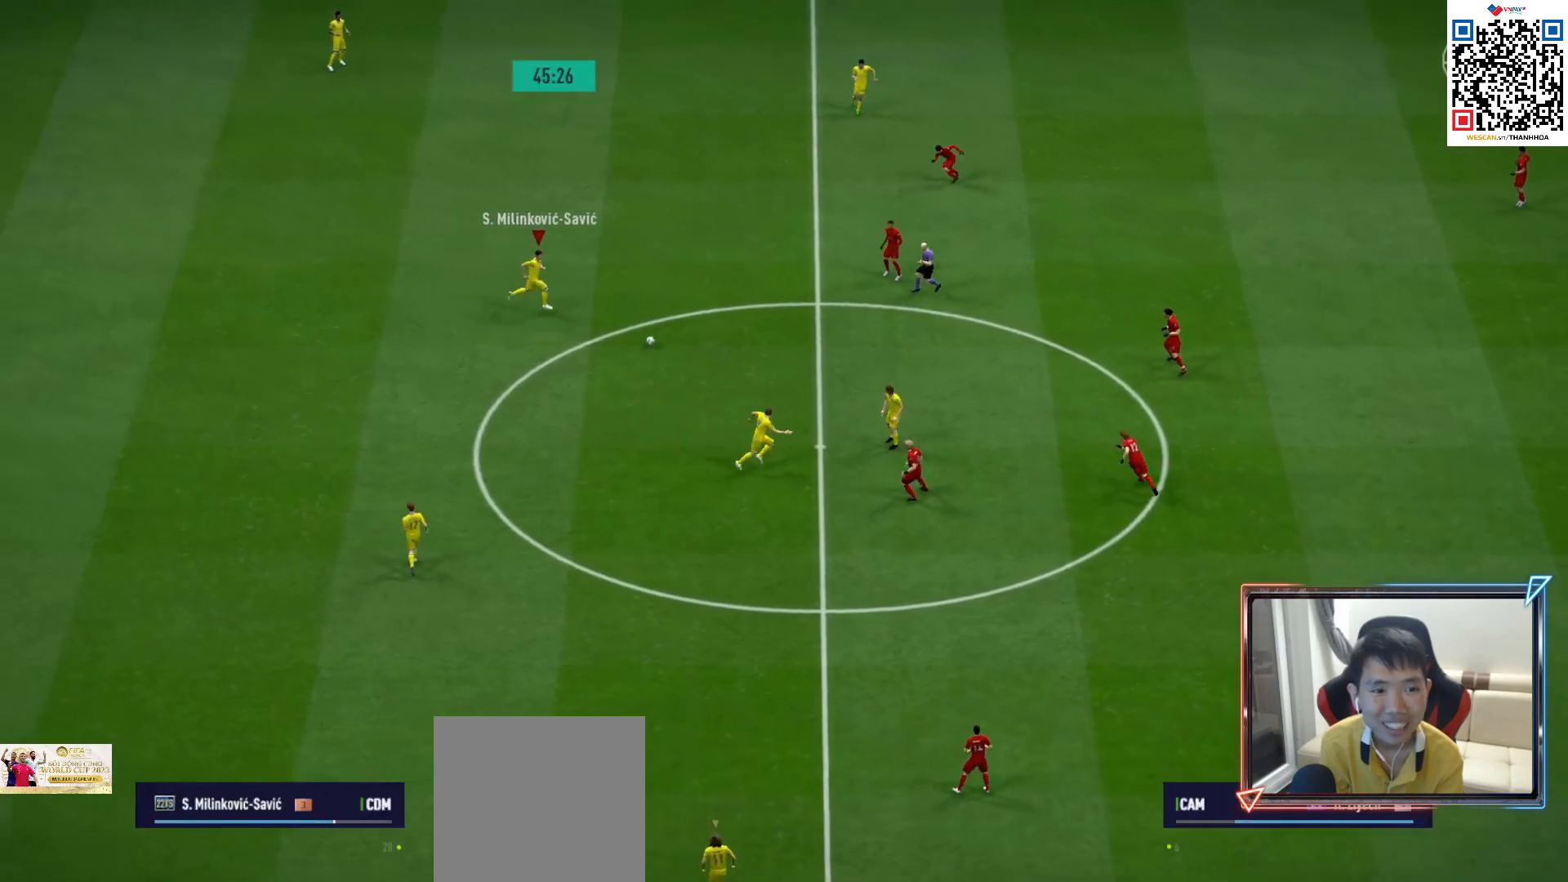
{"buttons": ["R1"], "left_stick": "down-right", "right_stick": "center", "events": [[17, "R1", "up"], [417, "R1", "down"]]}
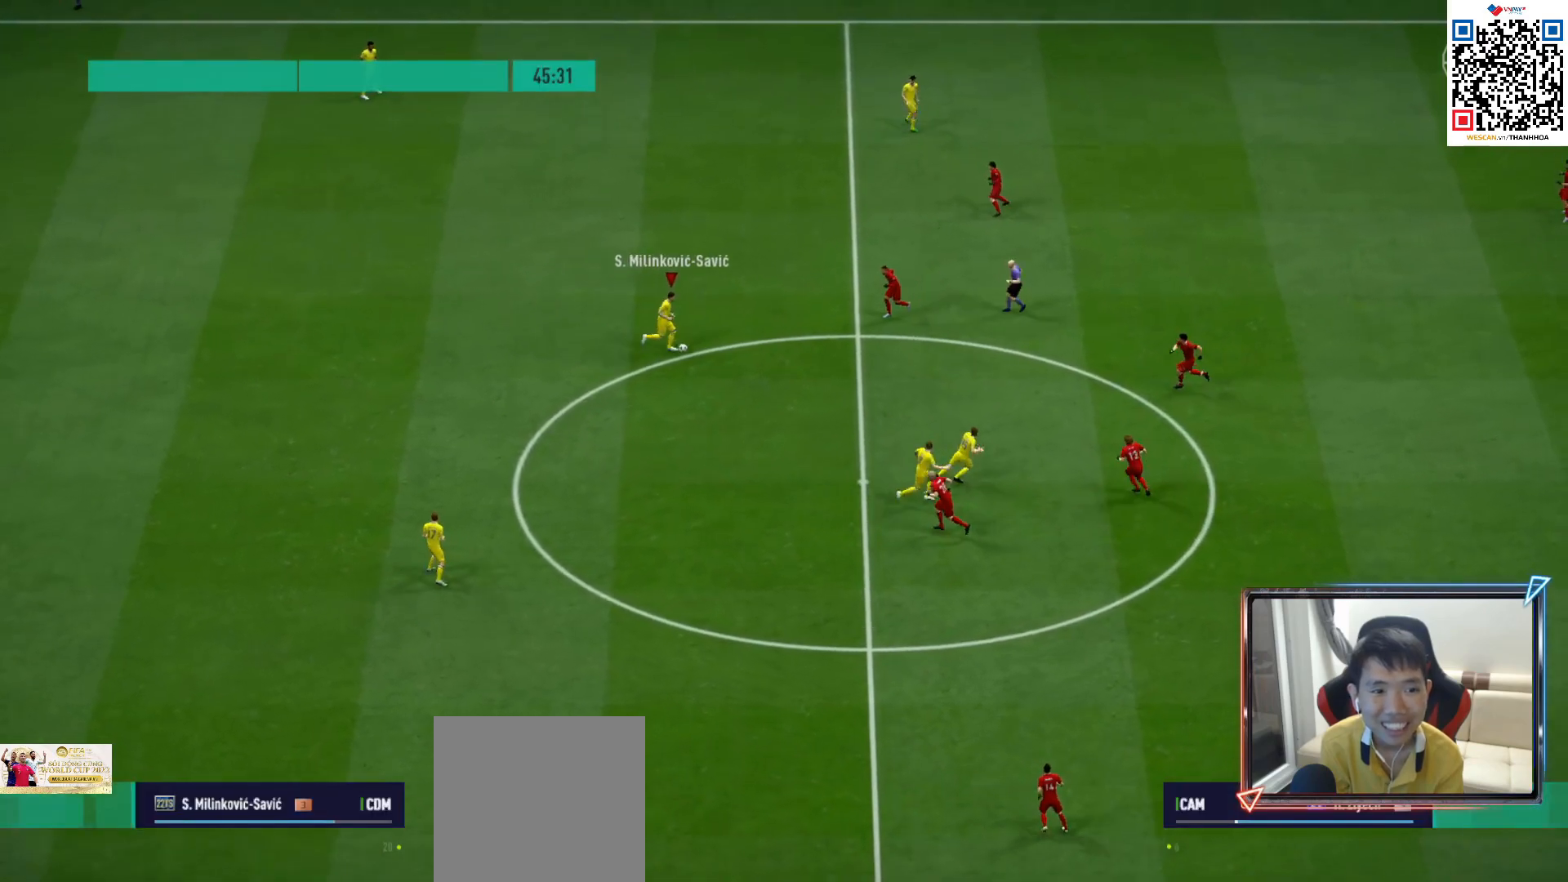
{"buttons": [], "left_stick": "down", "right_stick": "center", "events": [[250, "left_stick", "down"], [467, "R1", "up"]]}
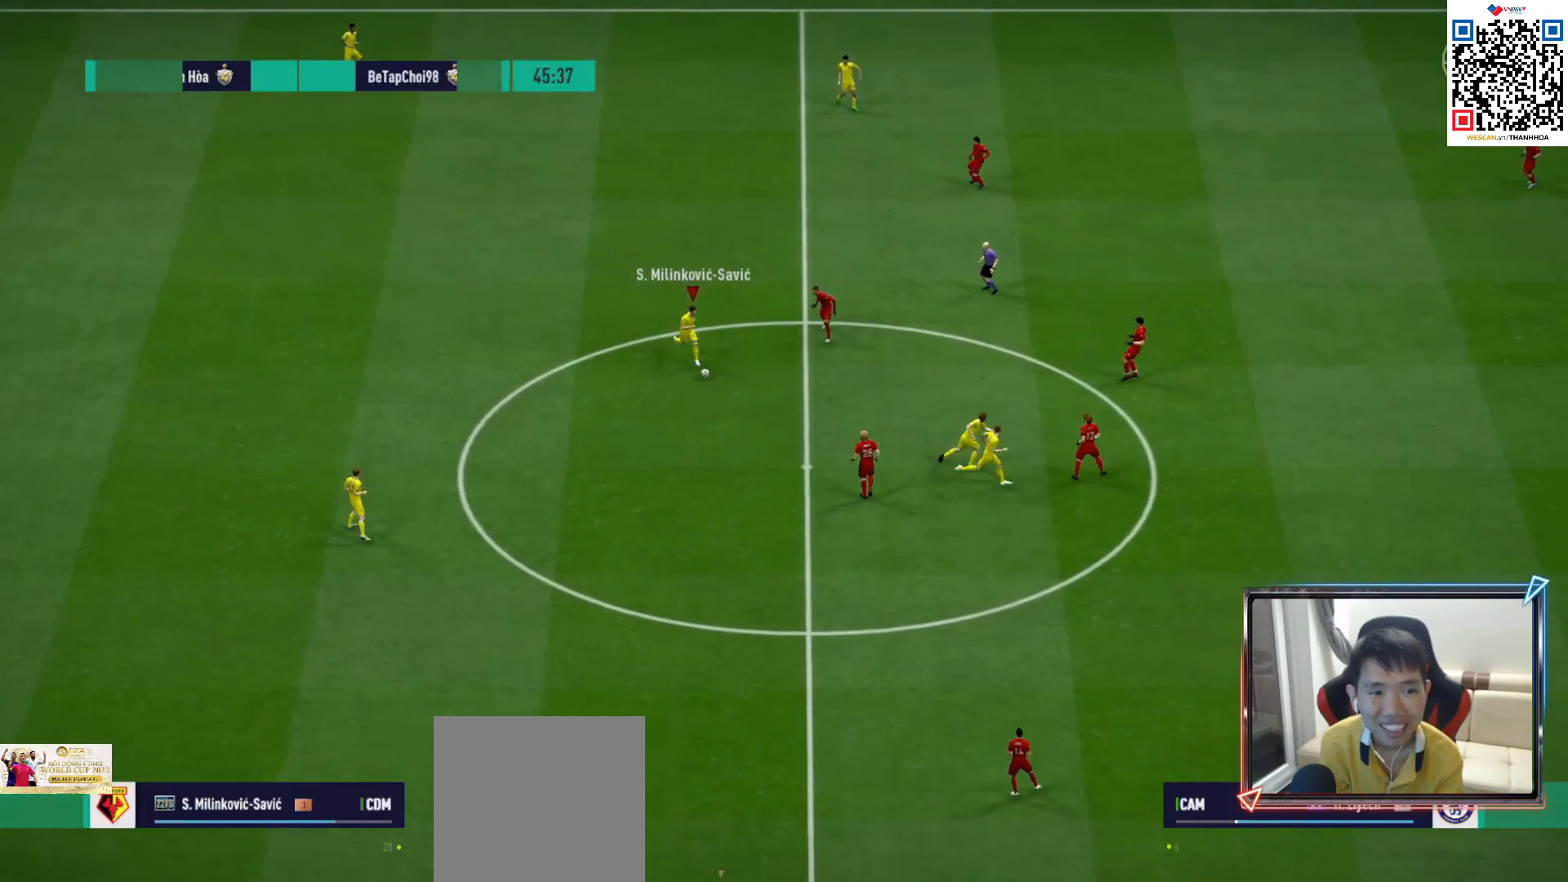
{"buttons": [], "left_stick": "down", "right_stick": "center", "events": [[150, "CROSS", "down"], [167, "L1", "down"], [267, "CROSS", "up"], [267, "L1", "up"]]}
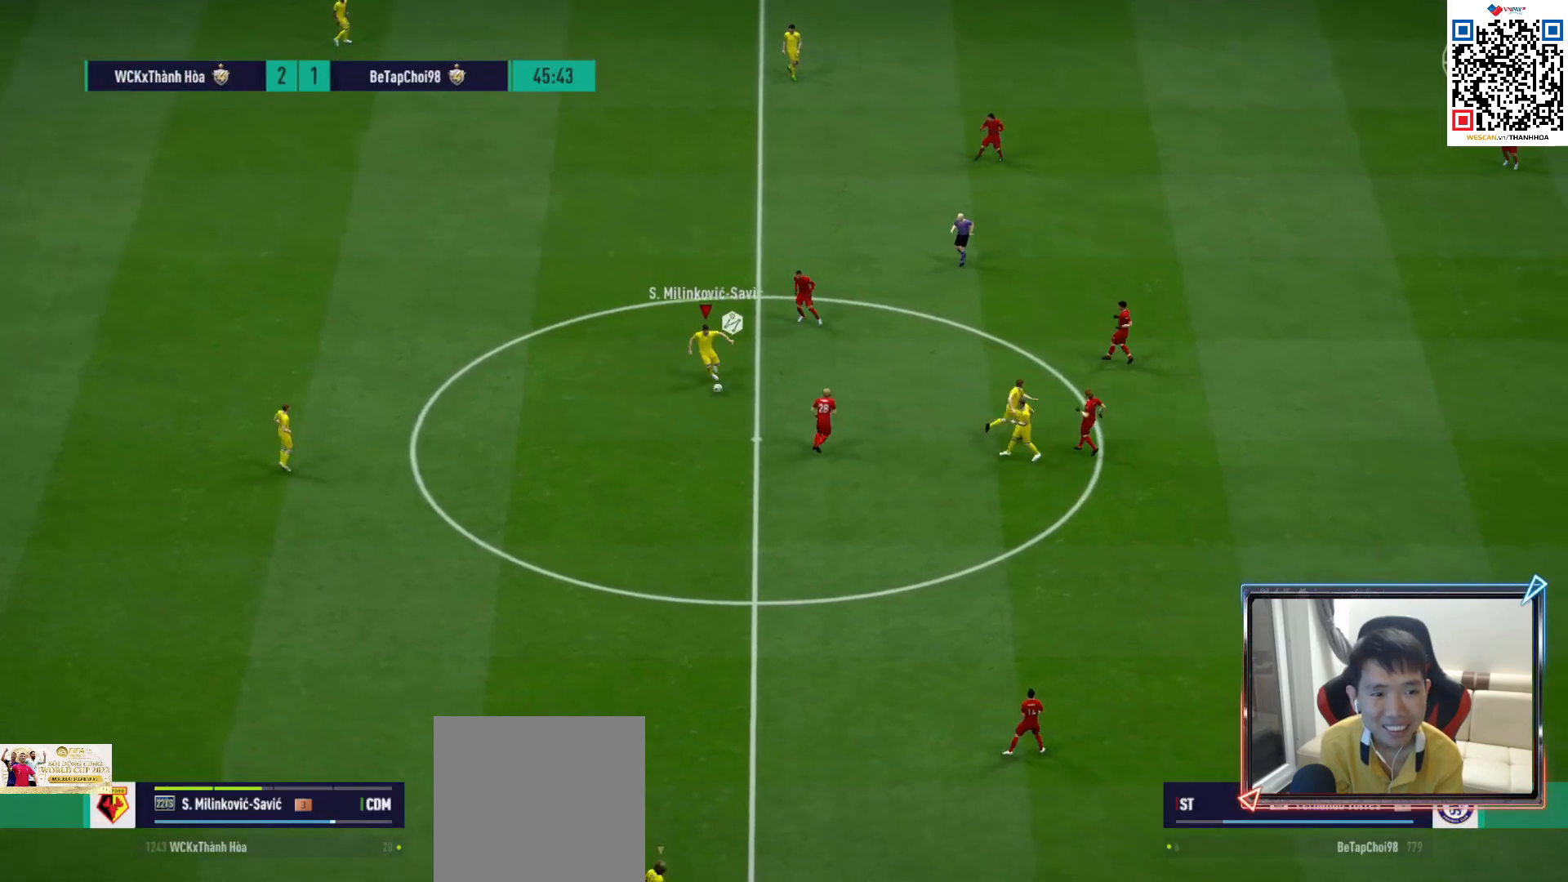
{"buttons": ["R1"], "left_stick": "up", "right_stick": "center", "events": [[233, "left_stick", "down-right"], [350, "left_stick", "up"], [450, "R1", "down"]]}
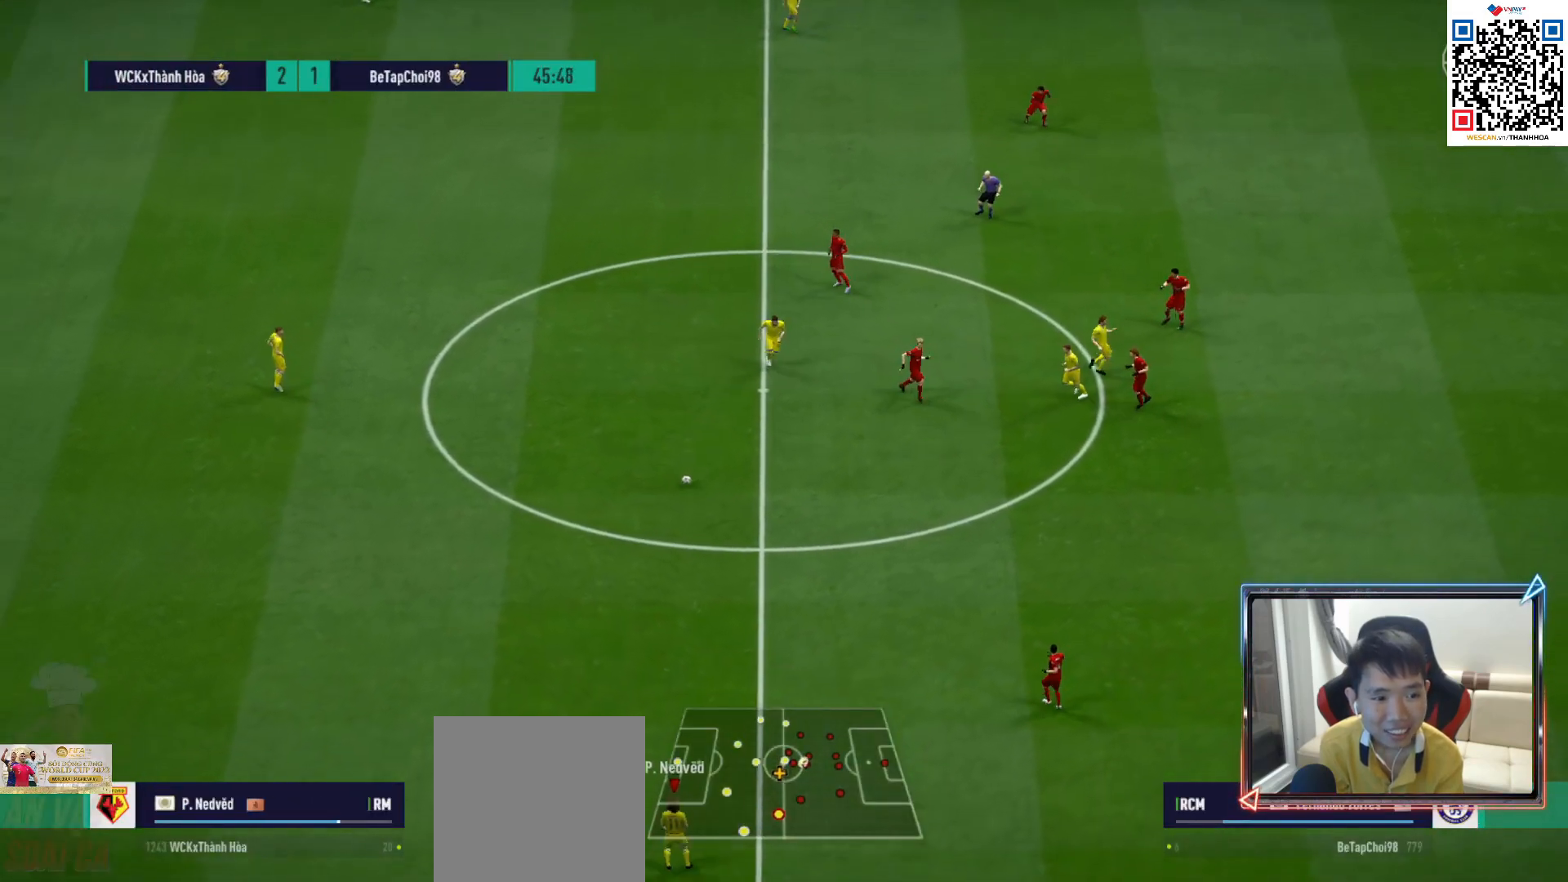
{"buttons": ["R1"], "left_stick": "up-right", "right_stick": "center", "events": [[233, "left_stick", "up-right"]]}
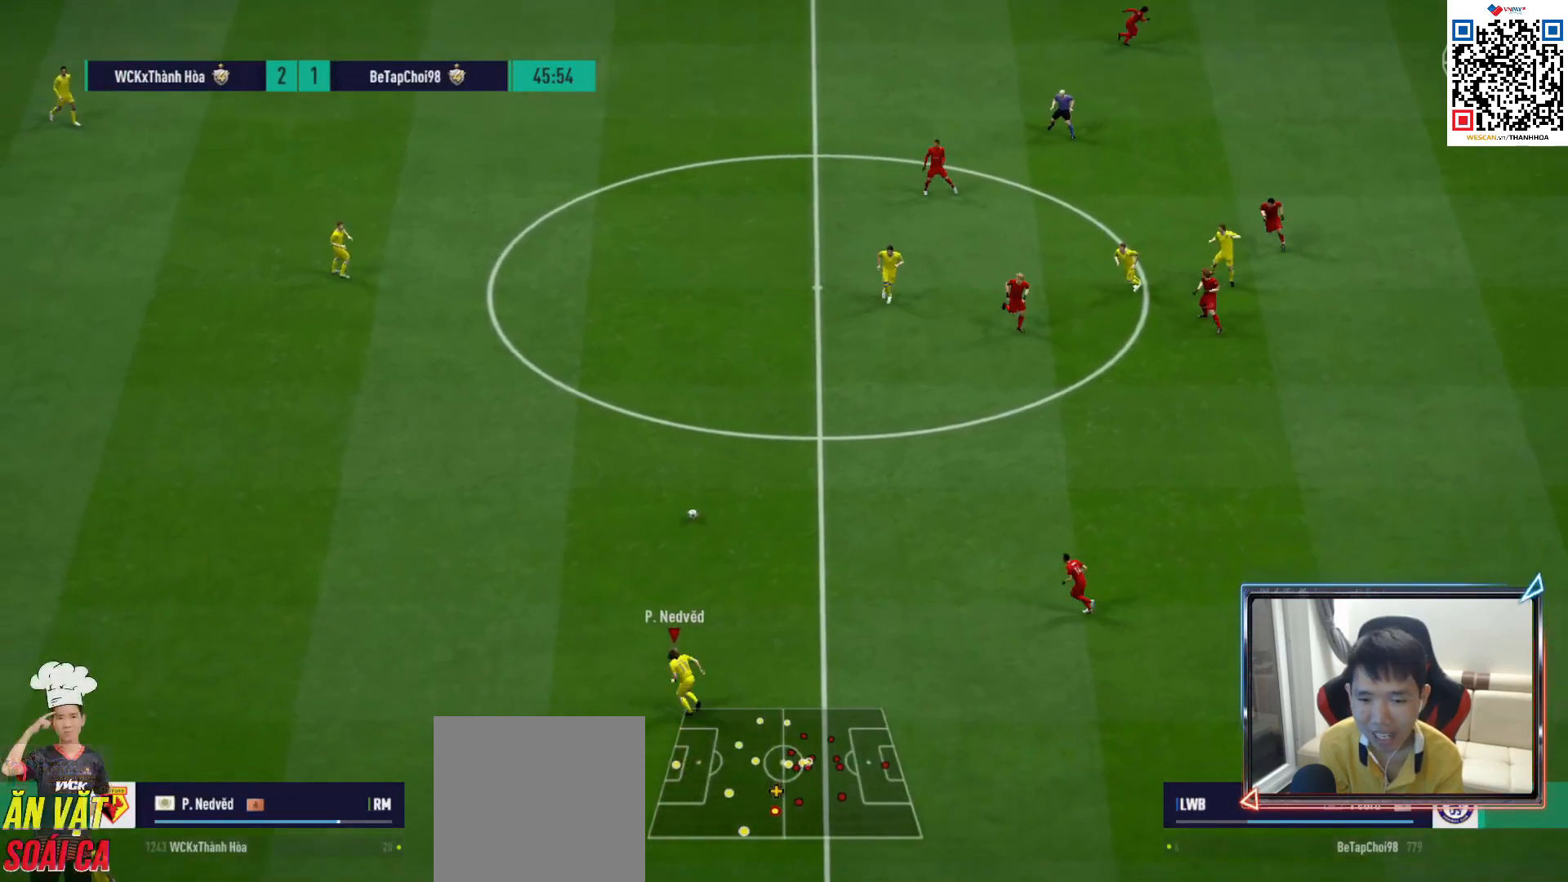
{"buttons": [], "left_stick": "up", "right_stick": "center", "events": [[50, "R1", "up"], [283, "left_stick", "up"]]}
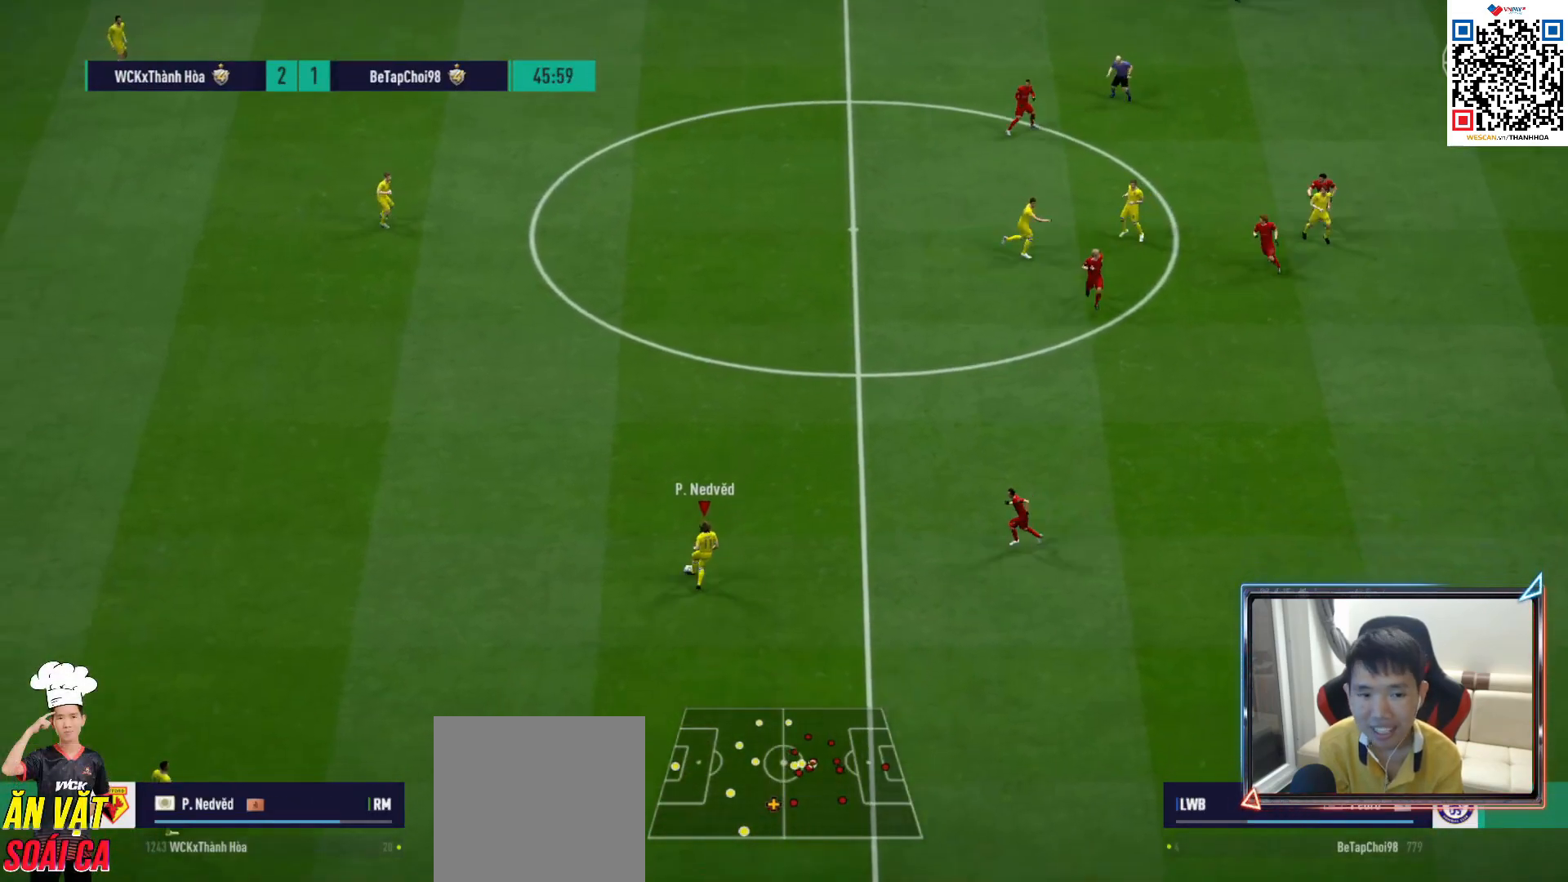
{"buttons": [], "left_stick": "down-right", "right_stick": "center", "events": [[117, "L1", "down"], [150, "CROSS", "down"], [217, "left_stick", "center"], [233, "L1", "up"], [267, "CROSS", "up"], [450, "left_stick", "down-right"]]}
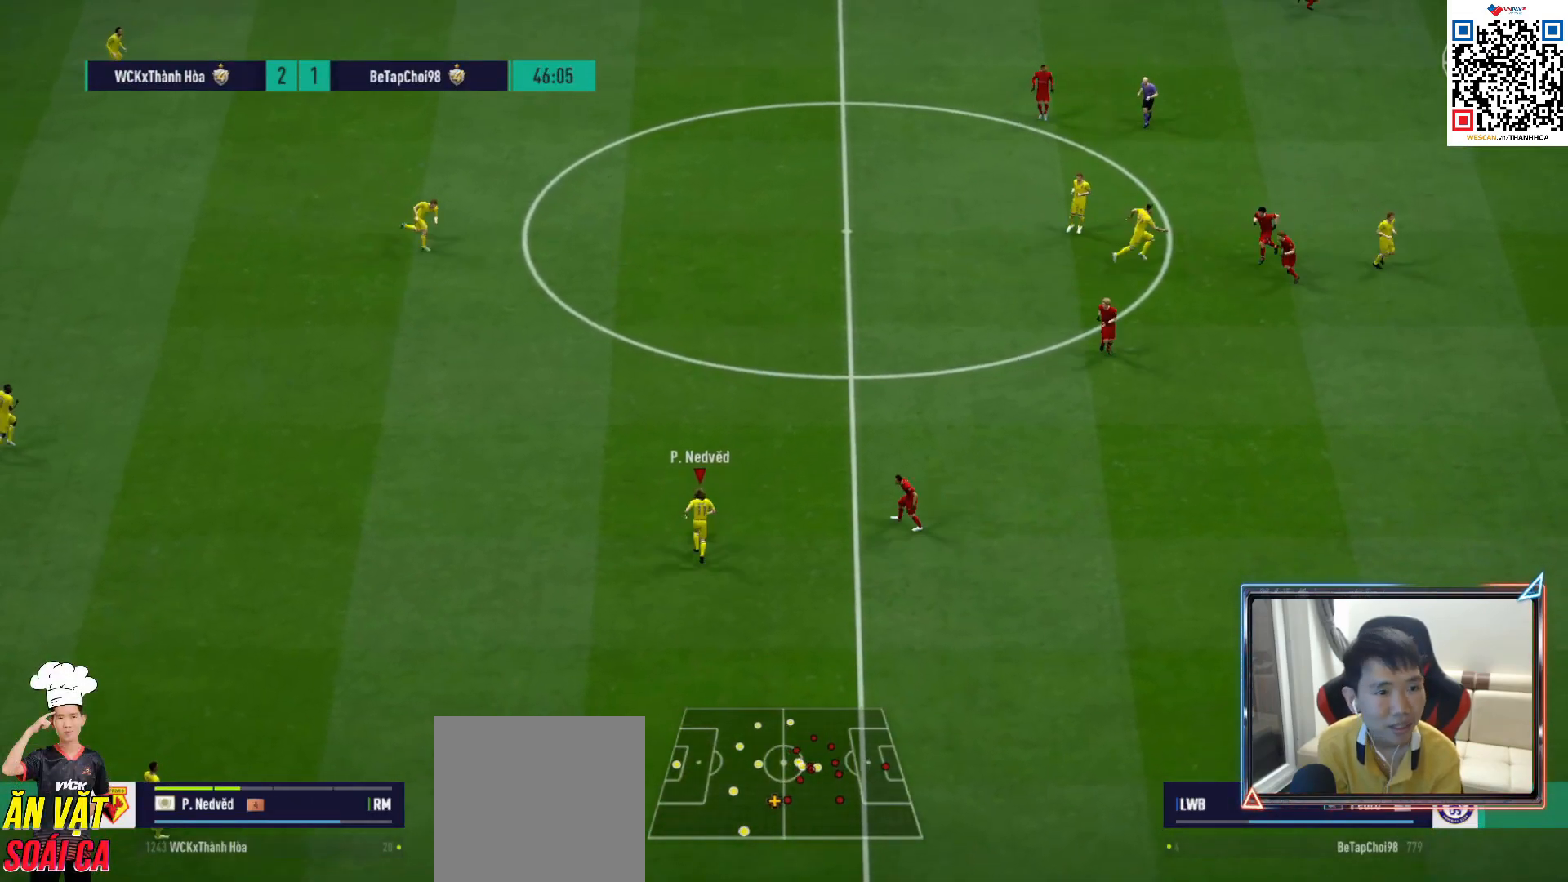
{"buttons": [], "left_stick": "down-right", "right_stick": "center", "events": []}
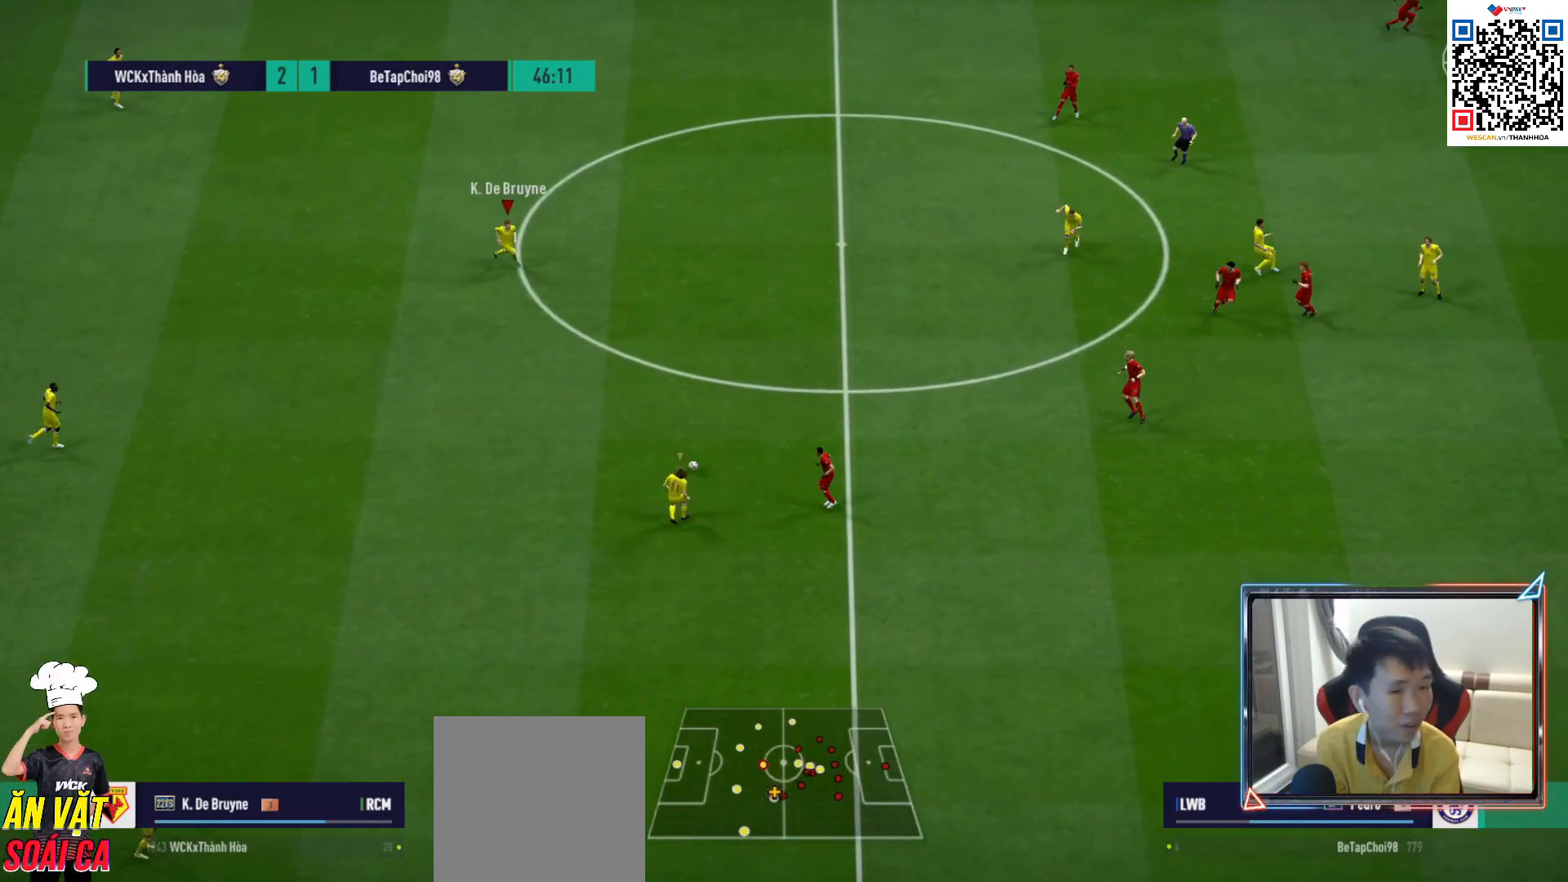
{"buttons": [], "left_stick": "right", "right_stick": "center", "events": [[100, "left_stick", "right"], [200, "R1", "down"], [267, "L2", "down"], [317, "R1", "up"], [467, "L2", "up"]]}
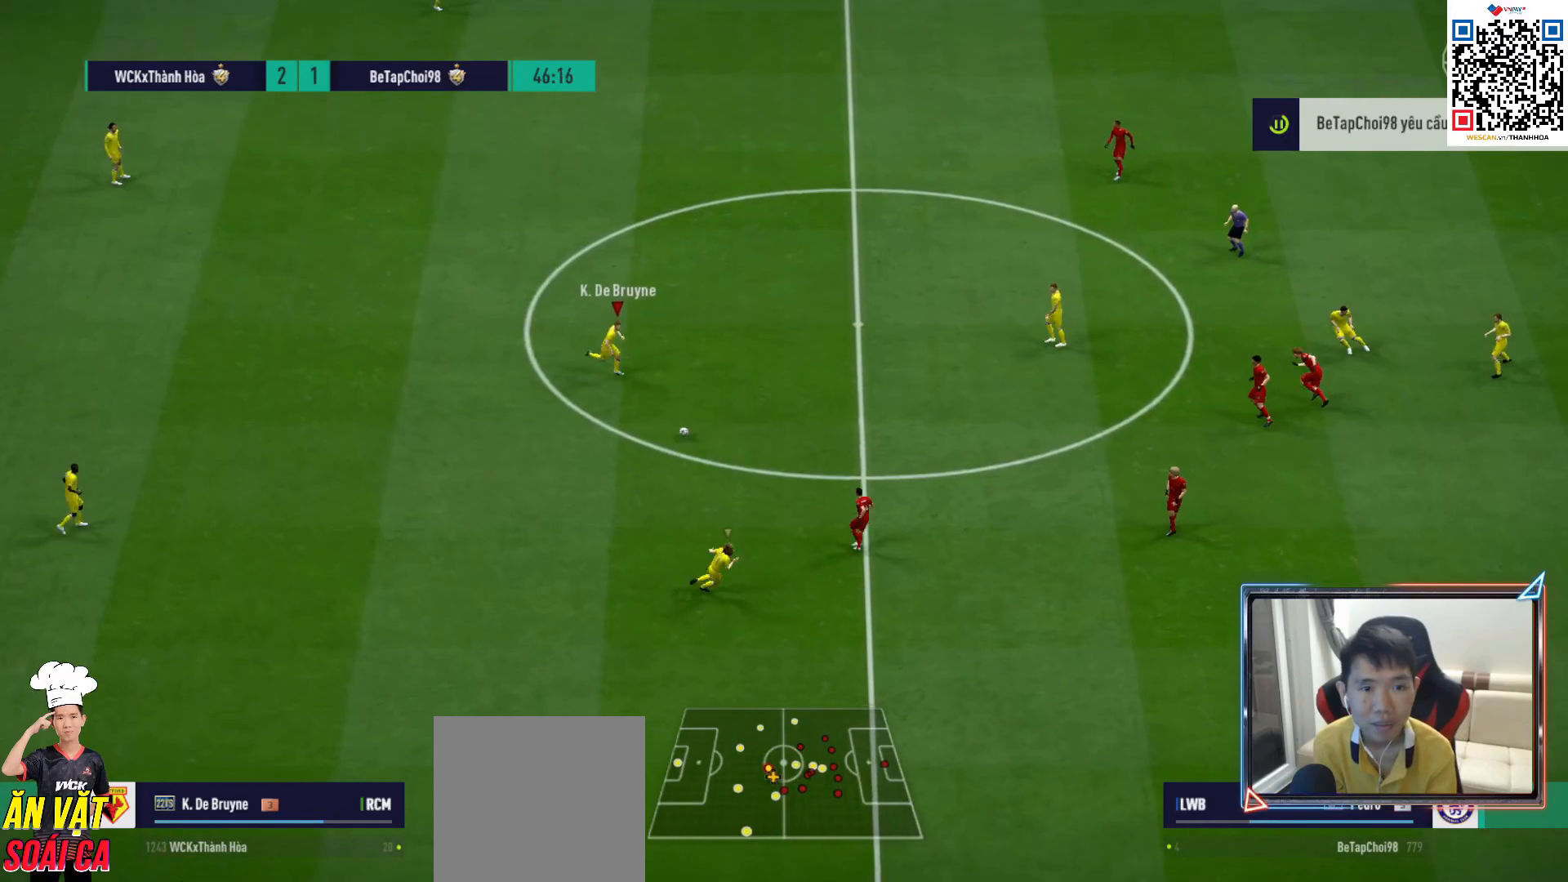
{"buttons": ["CROSS", "L1"], "left_stick": "right", "right_stick": "center", "events": [[450, "L1", "down"], [467, "CROSS", "down"]]}
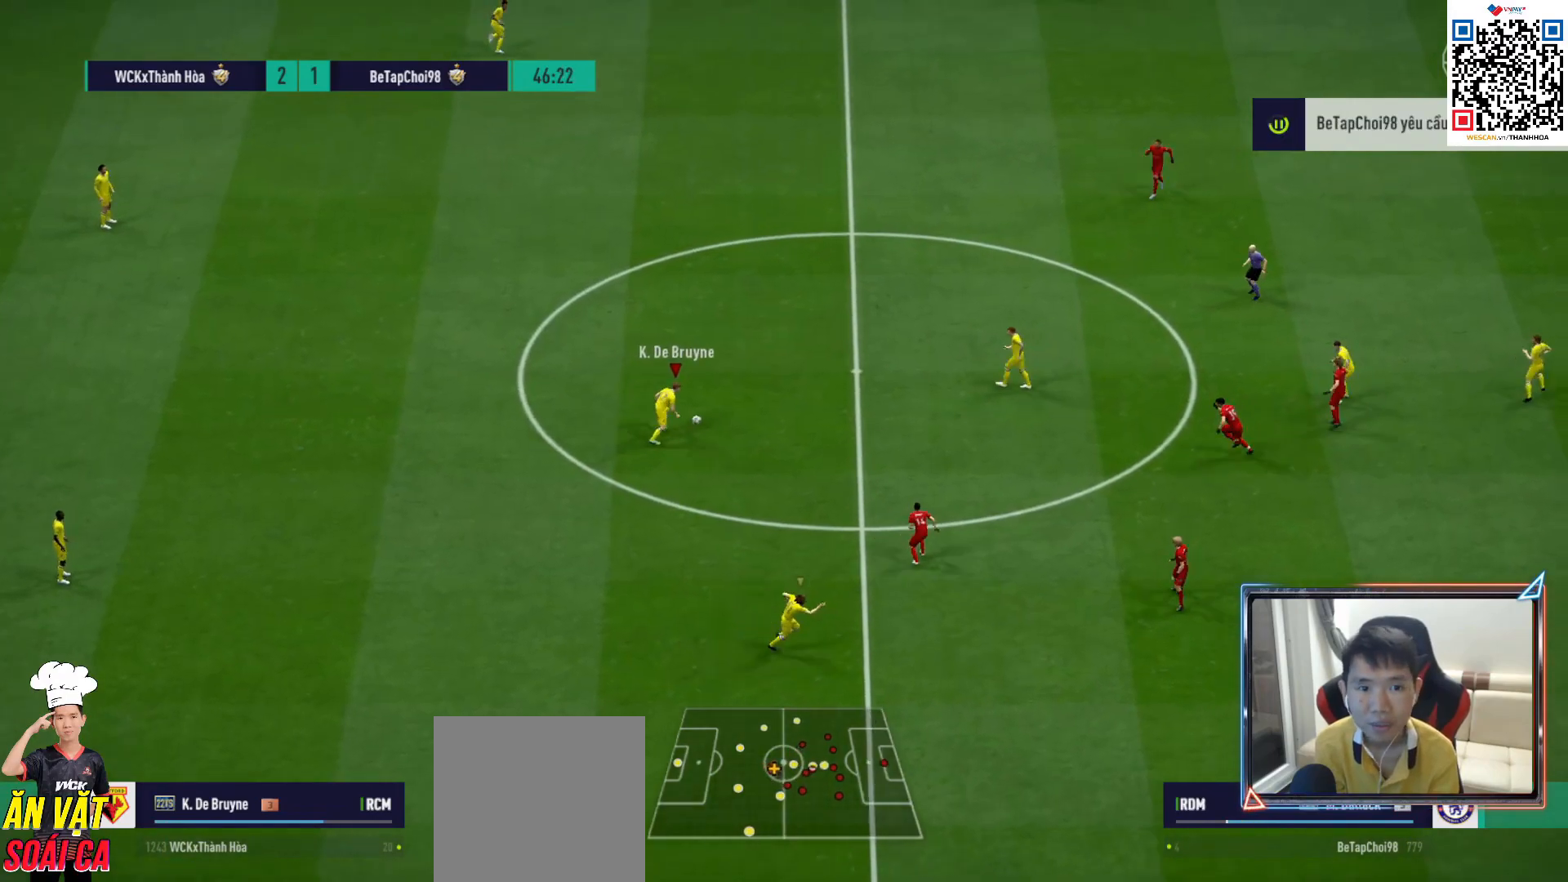
{"buttons": [], "left_stick": "up", "right_stick": "center", "events": [[50, "CROSS", "up"], [50, "L1", "up"], [233, "left_stick", "up-right"], [433, "left_stick", "up"]]}
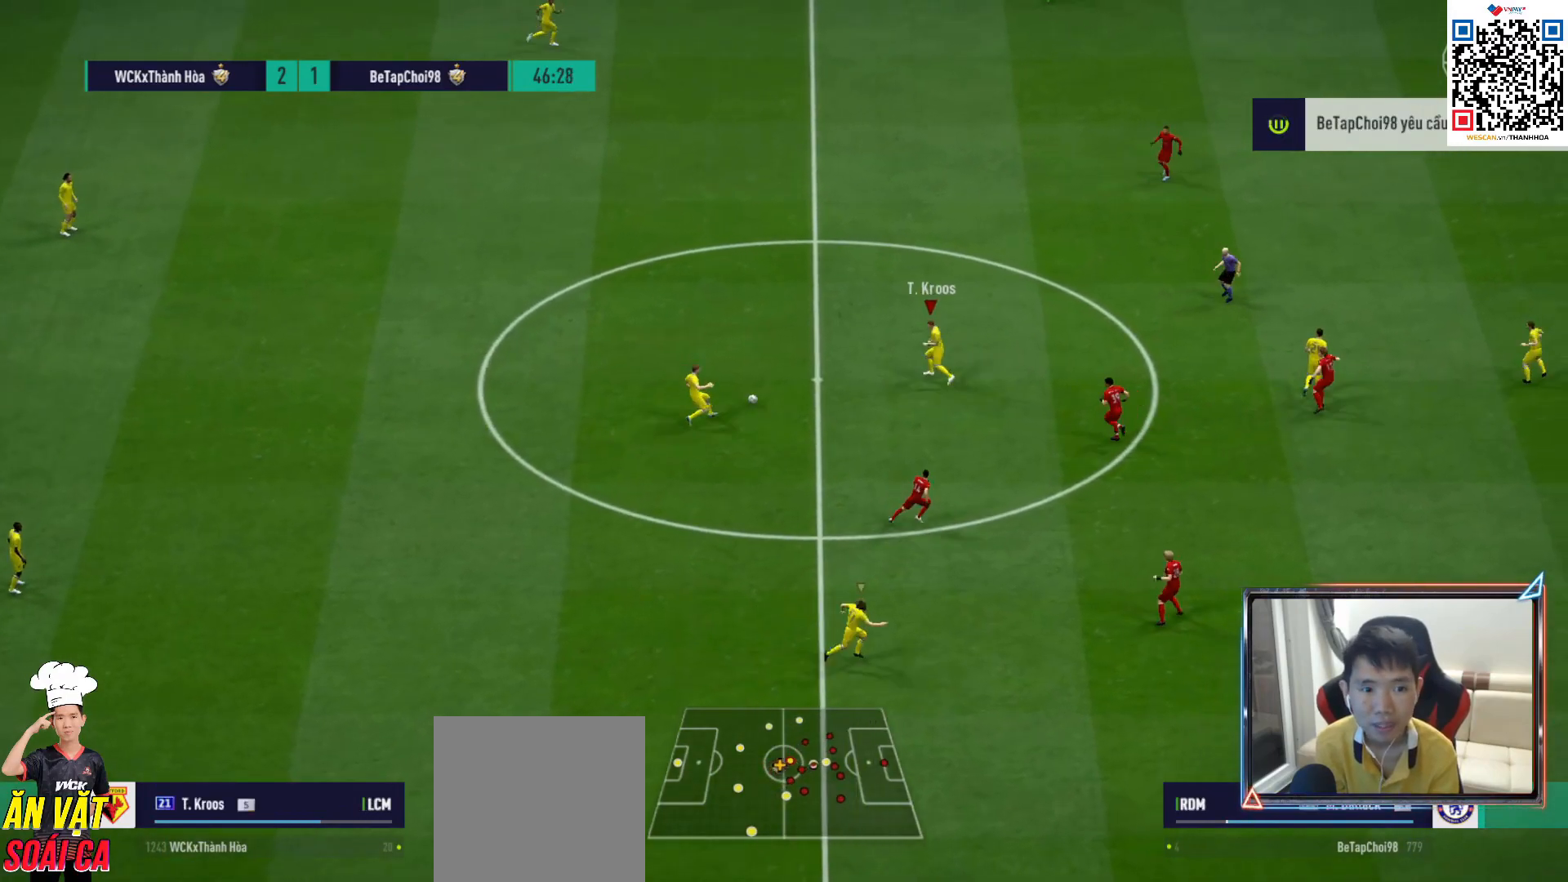
{"buttons": [], "left_stick": "center", "right_stick": "center", "events": [[367, "L1", "down"], [383, "CROSS", "down"], [500, "CROSS", "up"], [500, "L1", "up"], [500, "left_stick", "center"]]}